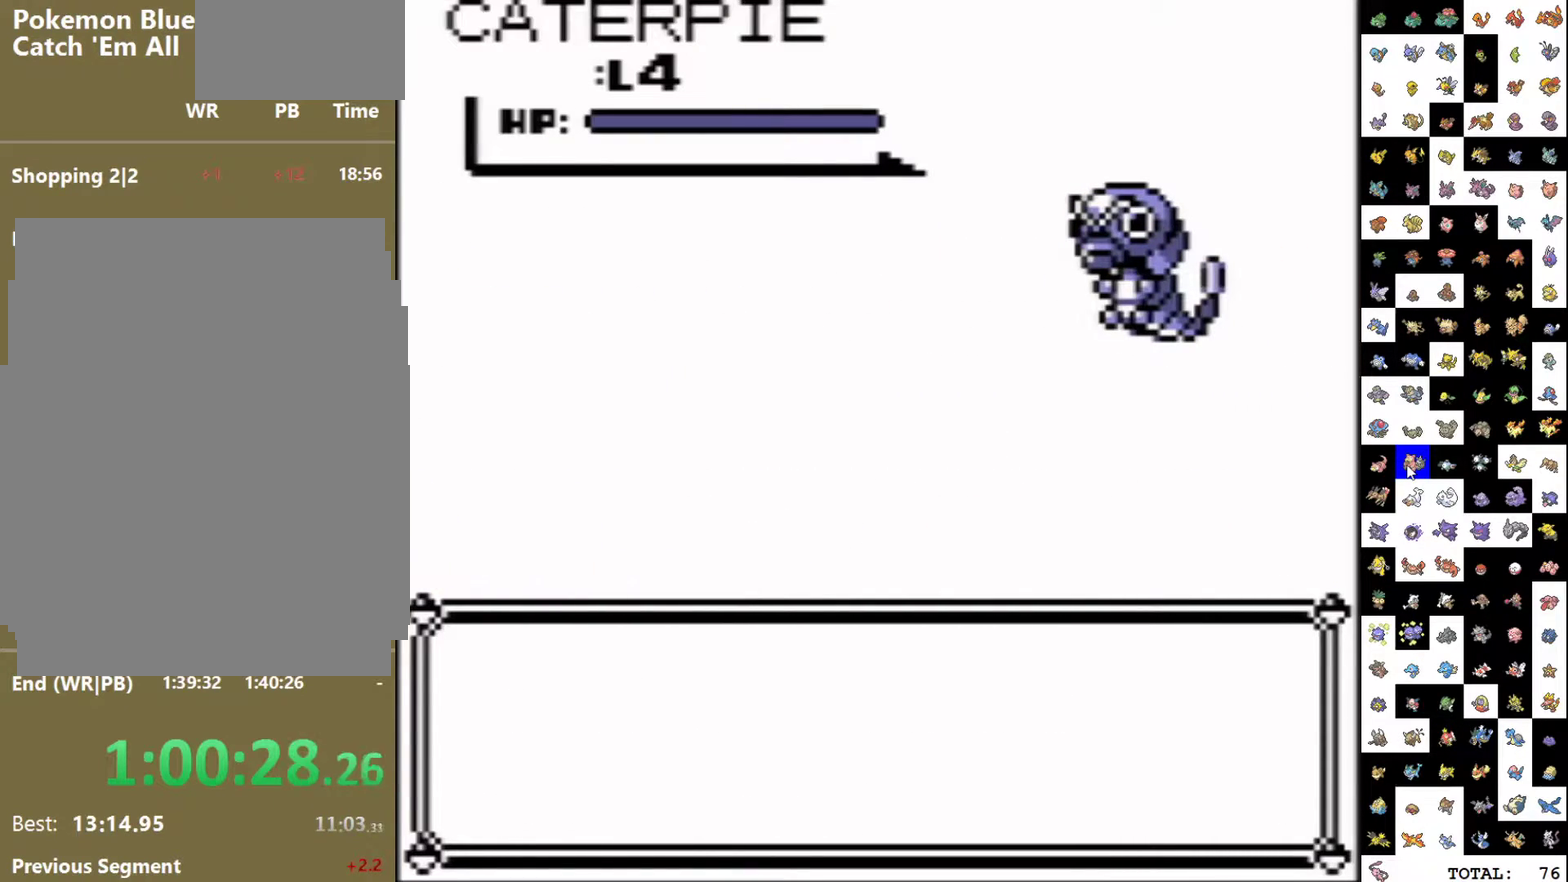
Gameplay with a controller (Nintendo layout); each line is a JSON object with the inputs held at the frame after it. "events" lists button and stick changes between this image and that frame as [ms after this image, input, new state], when the widget could be followed in between. Not read: L3 R3.
{"buttons": ["A", "DPAD_DOWN"], "events": [[300, "DPAD_DOWN", "down"], [317, "A", "down"]]}
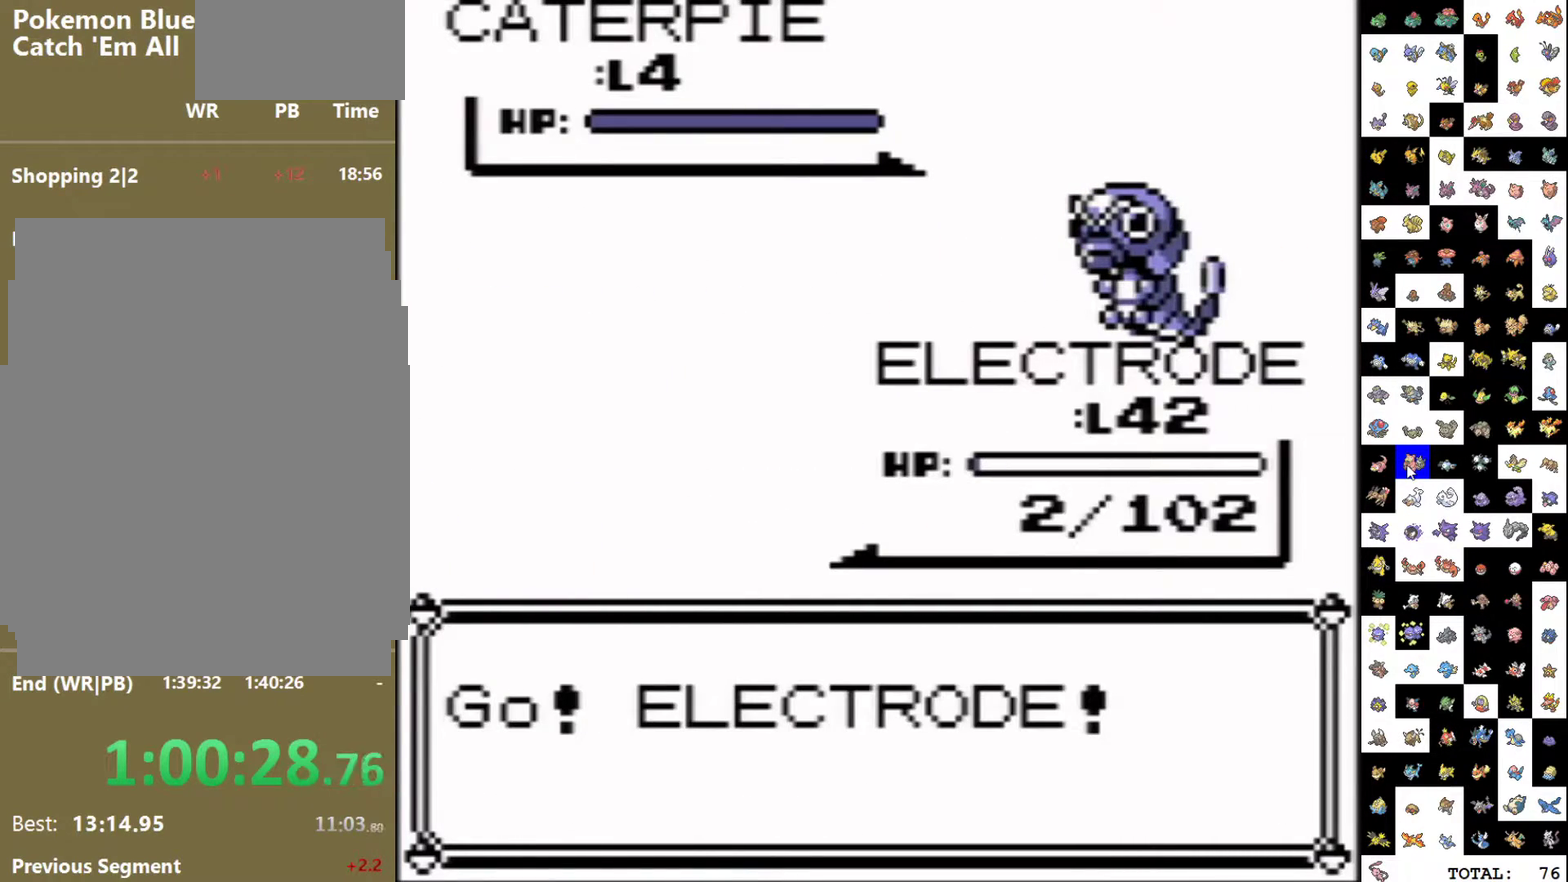
{"buttons": ["A", "DPAD_DOWN"], "events": []}
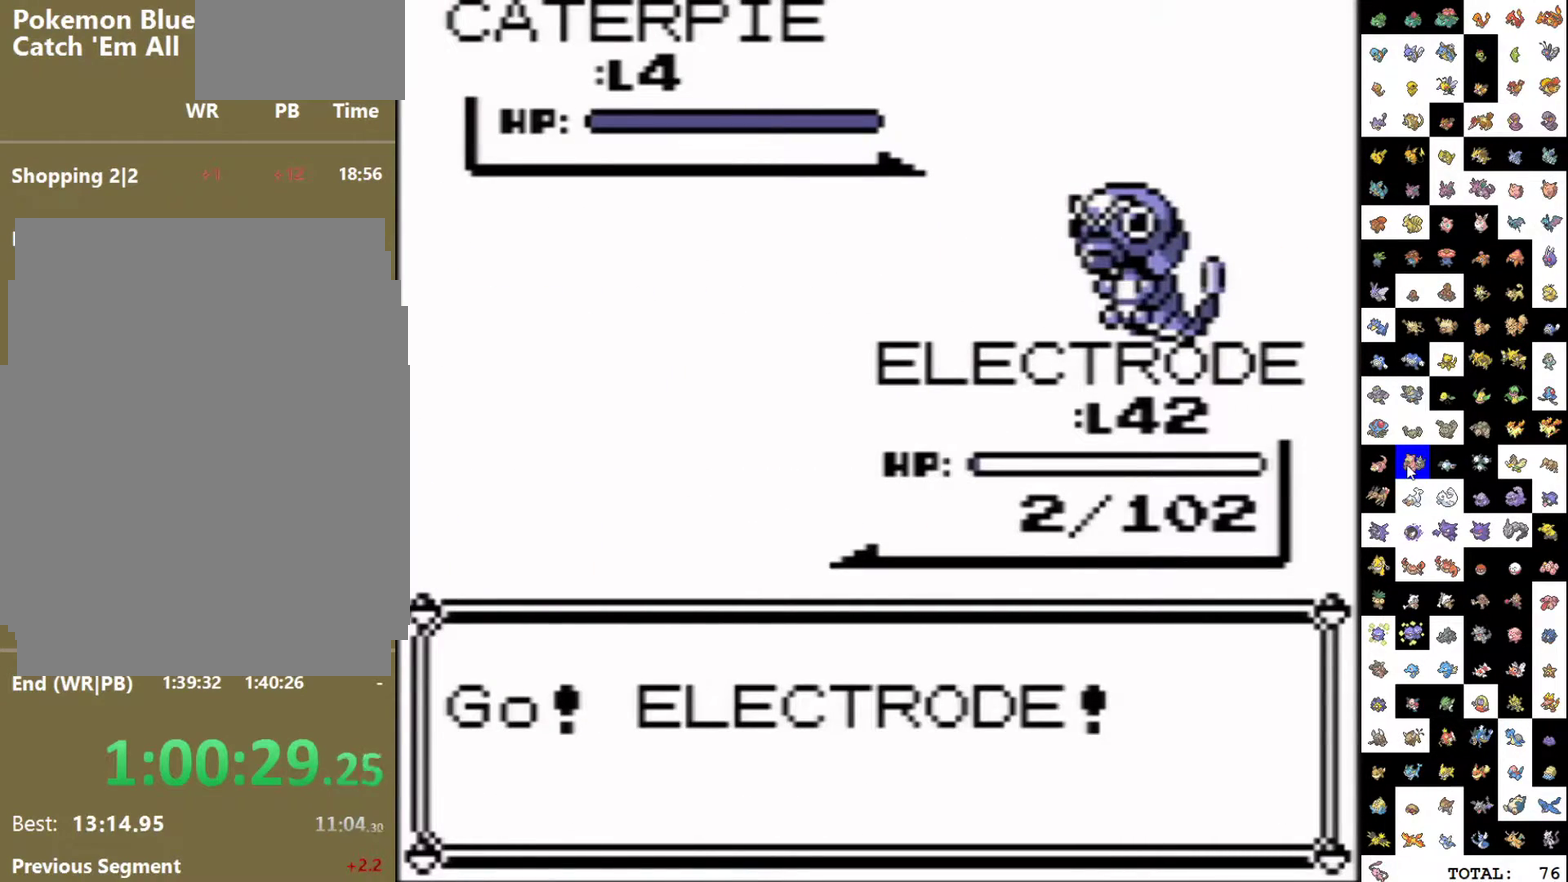
{"buttons": ["A", "DPAD_DOWN"], "events": []}
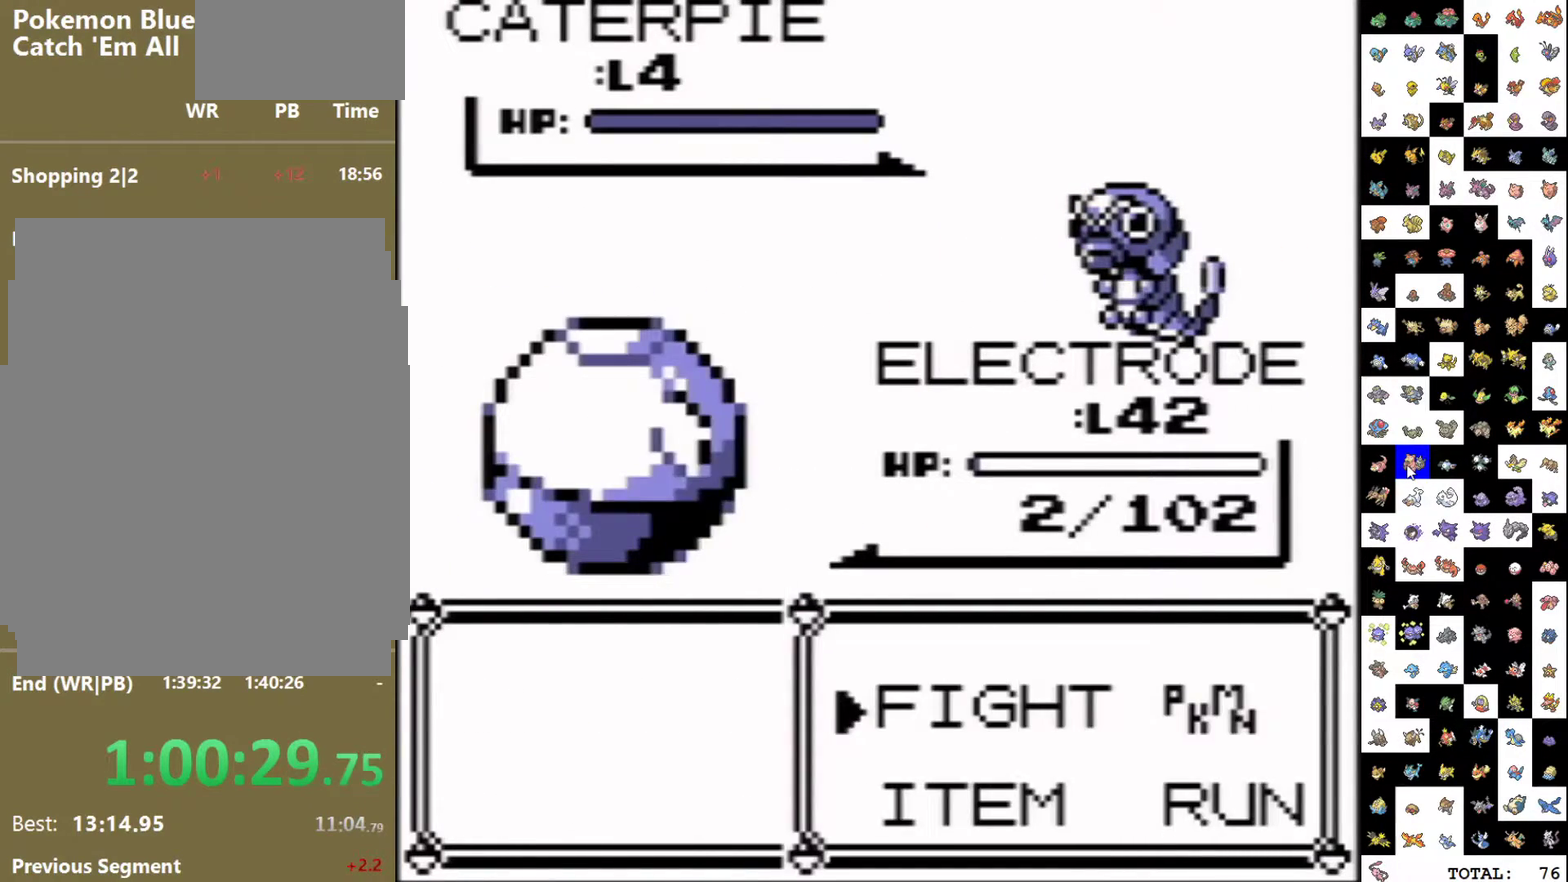
{"buttons": ["DPAD_LEFT"], "events": [[50, "A", "up"], [100, "DPAD_DOWN", "up"], [317, "DPAD_DOWN", "down"], [383, "DPAD_LEFT", "down"], [433, "DPAD_DOWN", "up"]]}
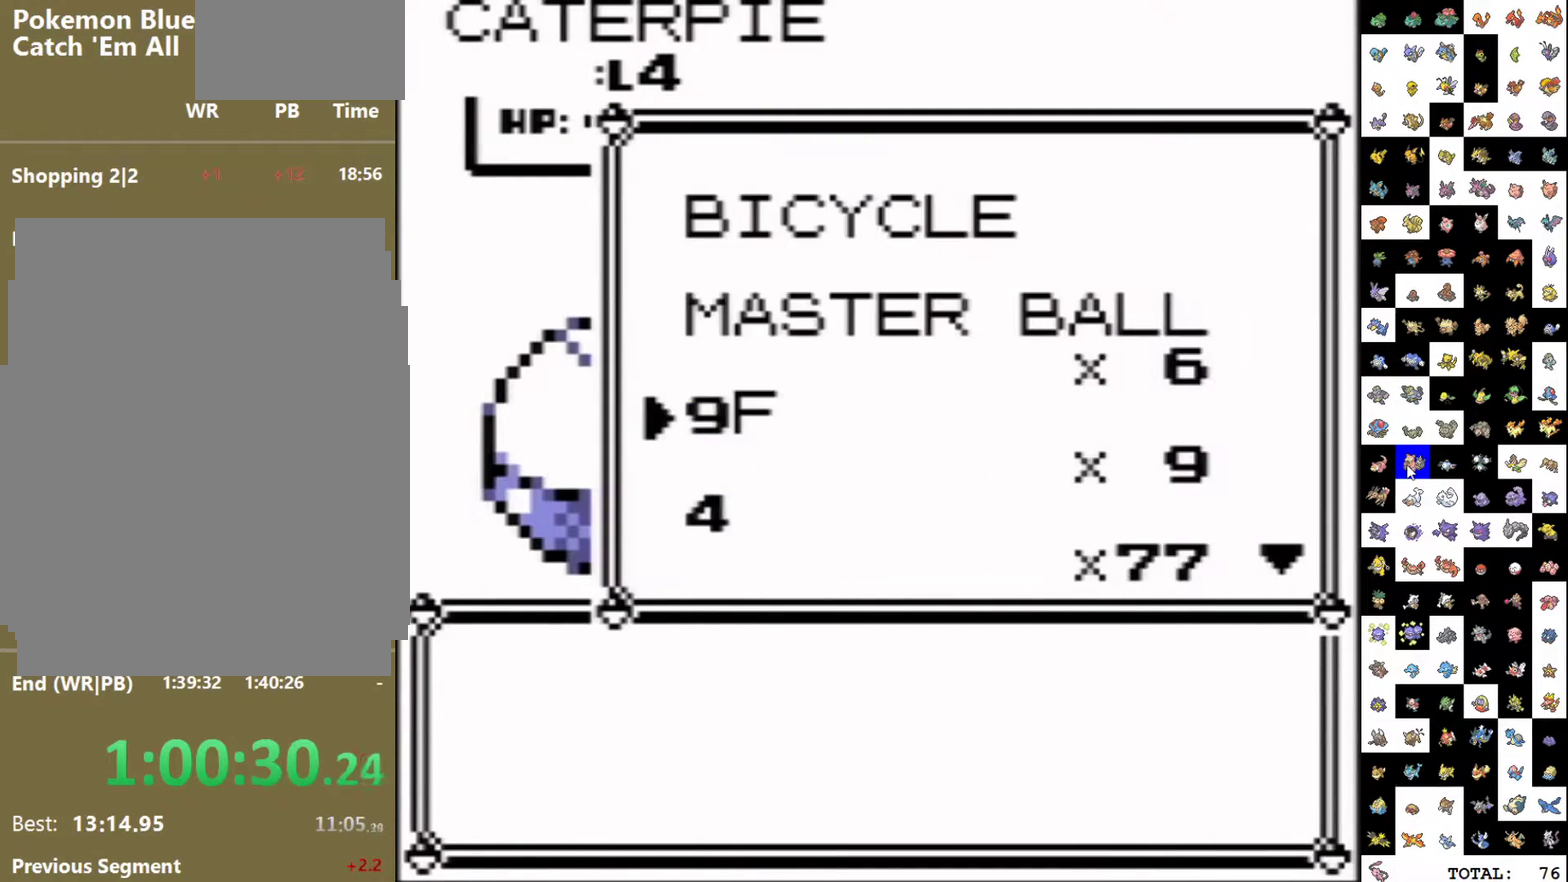
{"buttons": [], "events": [[17, "DPAD_LEFT", "up"], [183, "A", "down"], [250, "A", "up"], [383, "START", "down"], [500, "START", "up"]]}
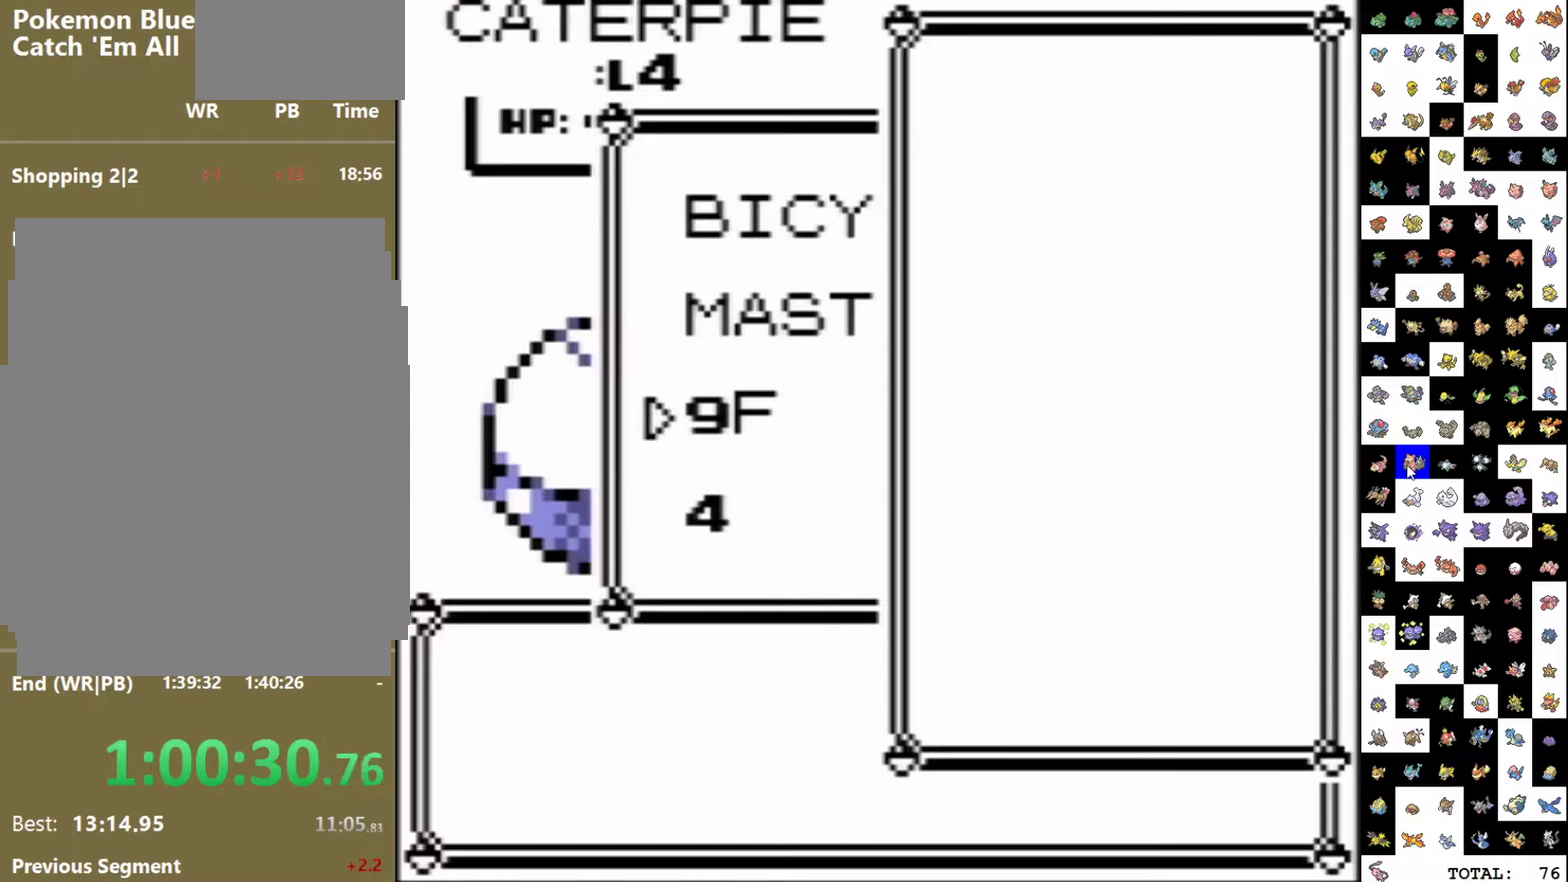
{"buttons": ["DPAD_DOWN"], "events": [[283, "DPAD_DOWN", "down"], [367, "A", "down"], [467, "A", "up"]]}
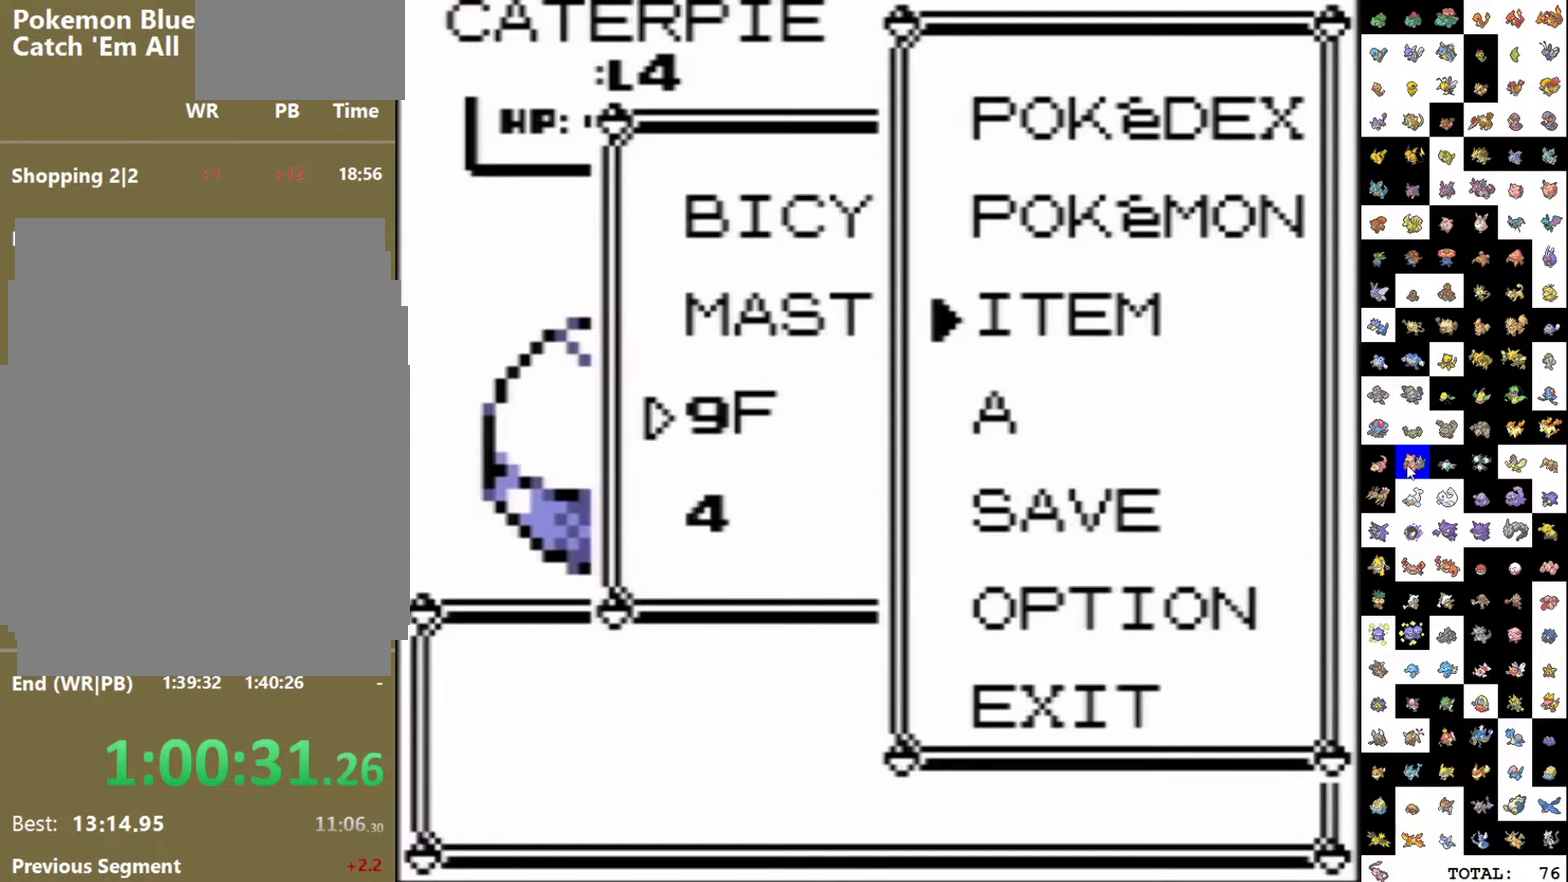
{"buttons": ["DPAD_DOWN"], "events": []}
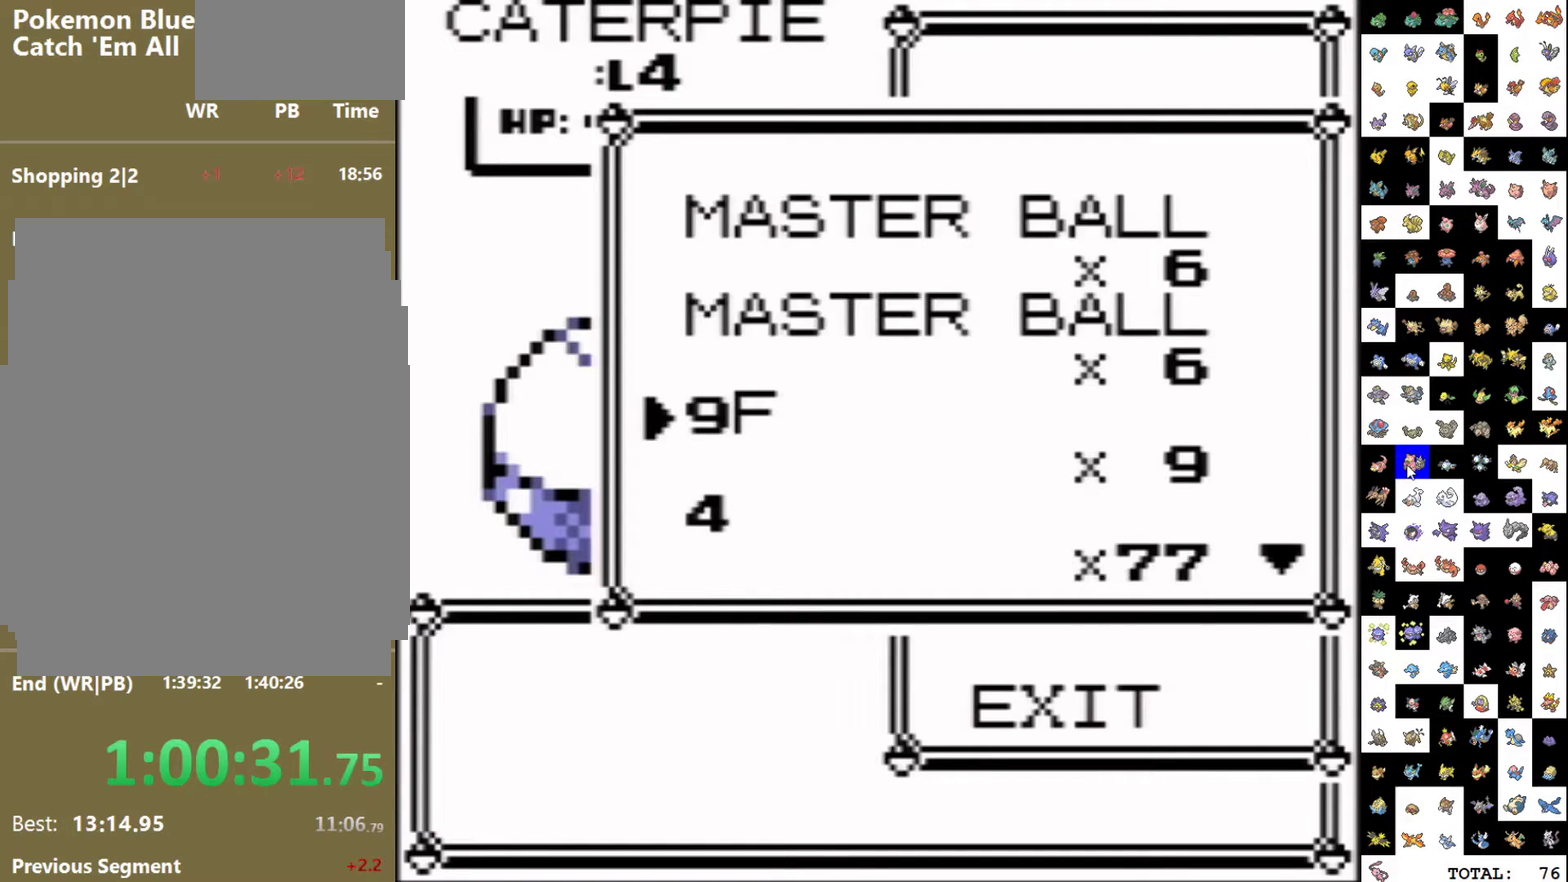
{"buttons": ["DPAD_DOWN"], "events": []}
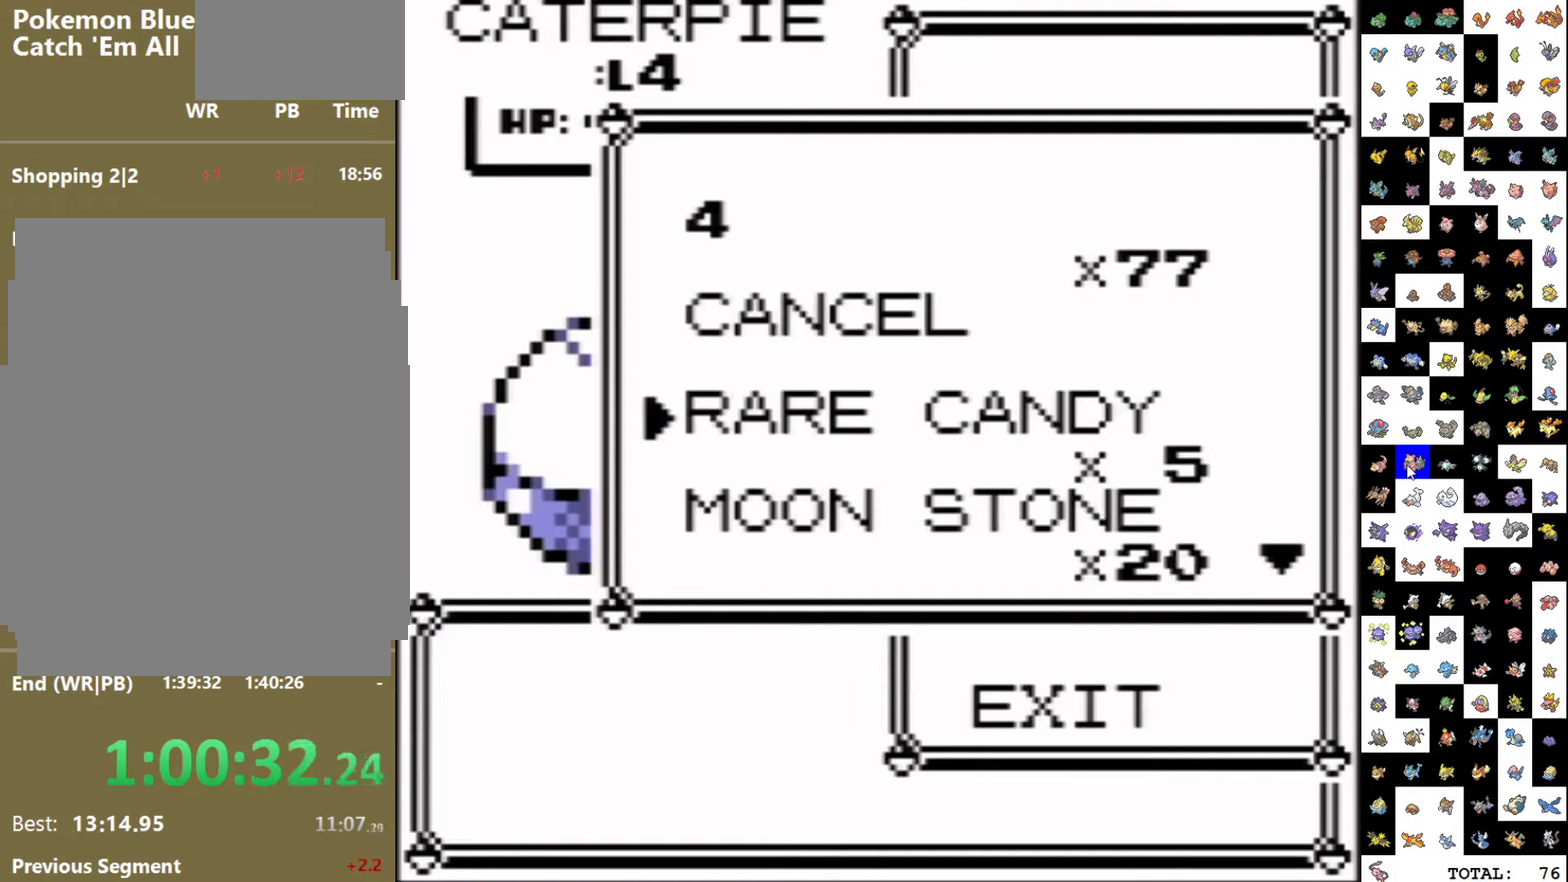
{"buttons": ["DPAD_DOWN"], "events": []}
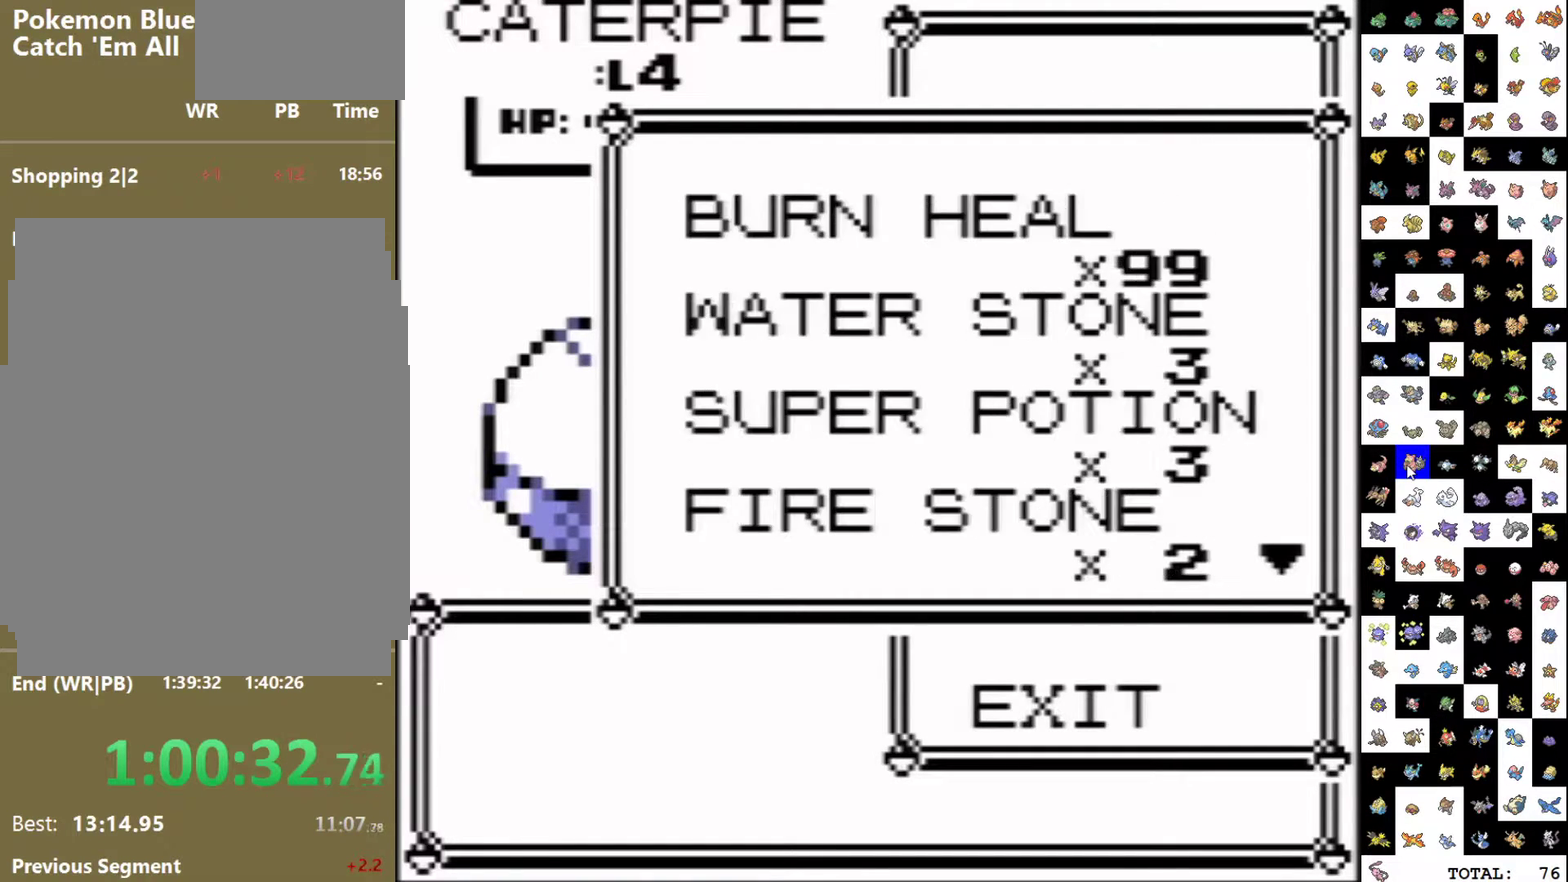
{"buttons": ["DPAD_DOWN"], "events": []}
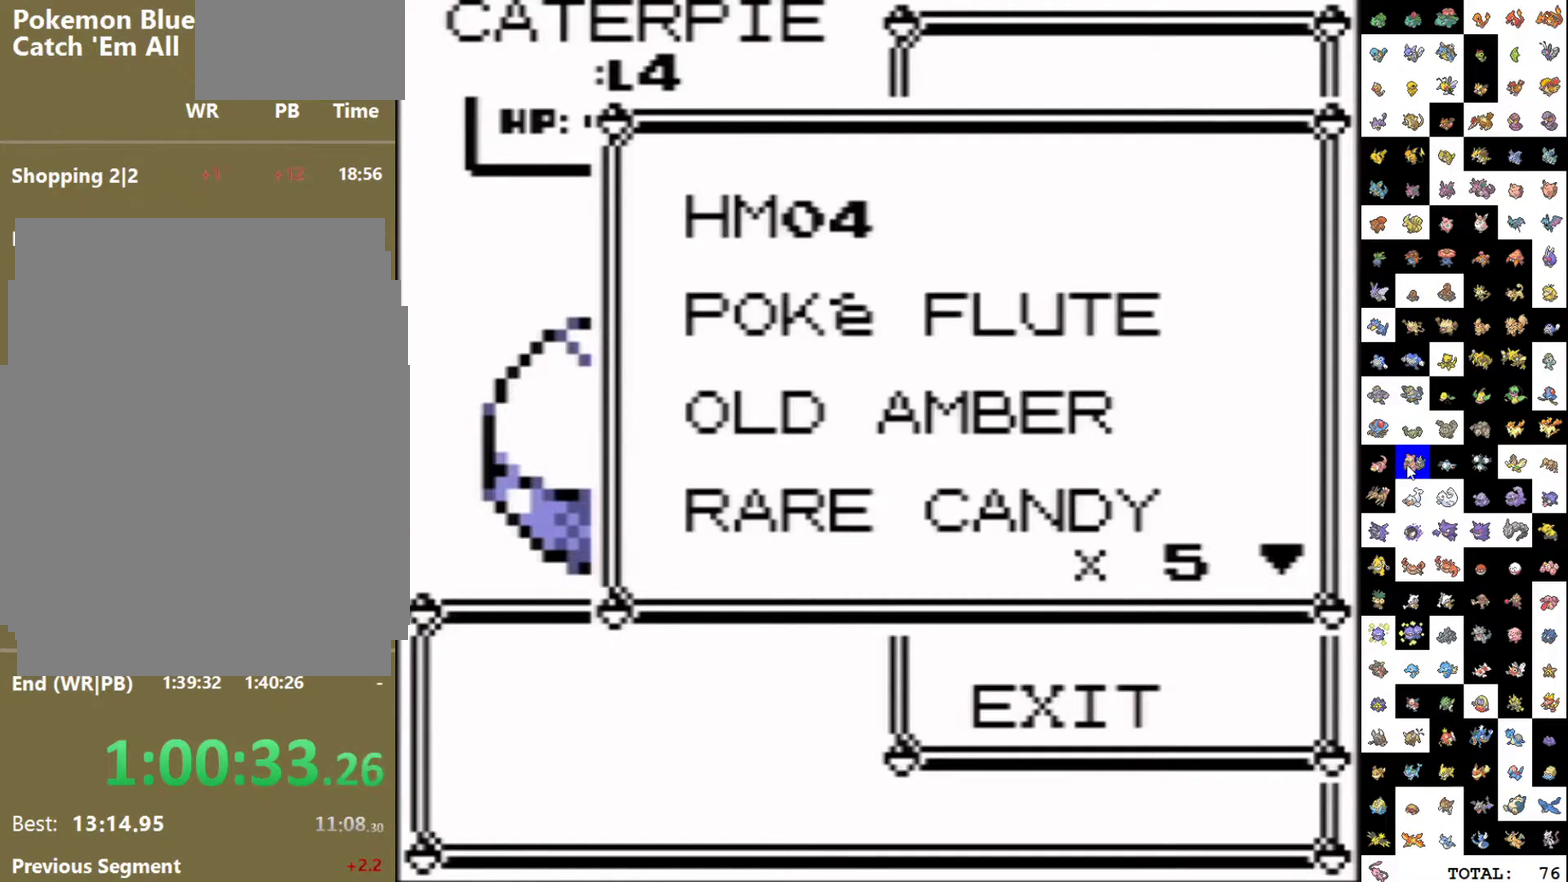
{"buttons": ["DPAD_DOWN"], "events": []}
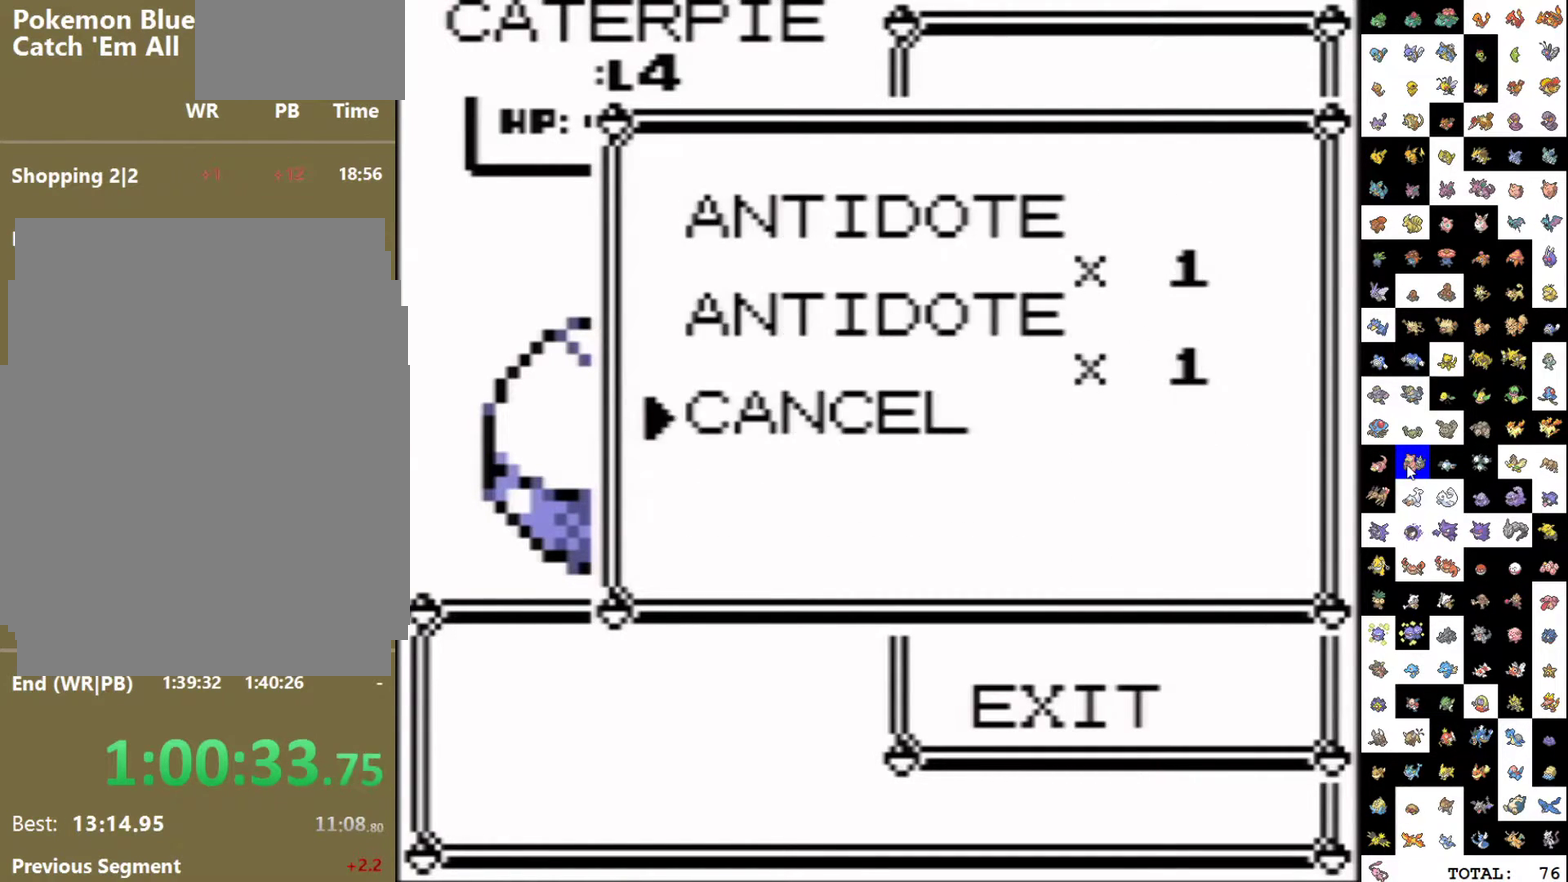
{"buttons": ["DPAD_DOWN"], "events": []}
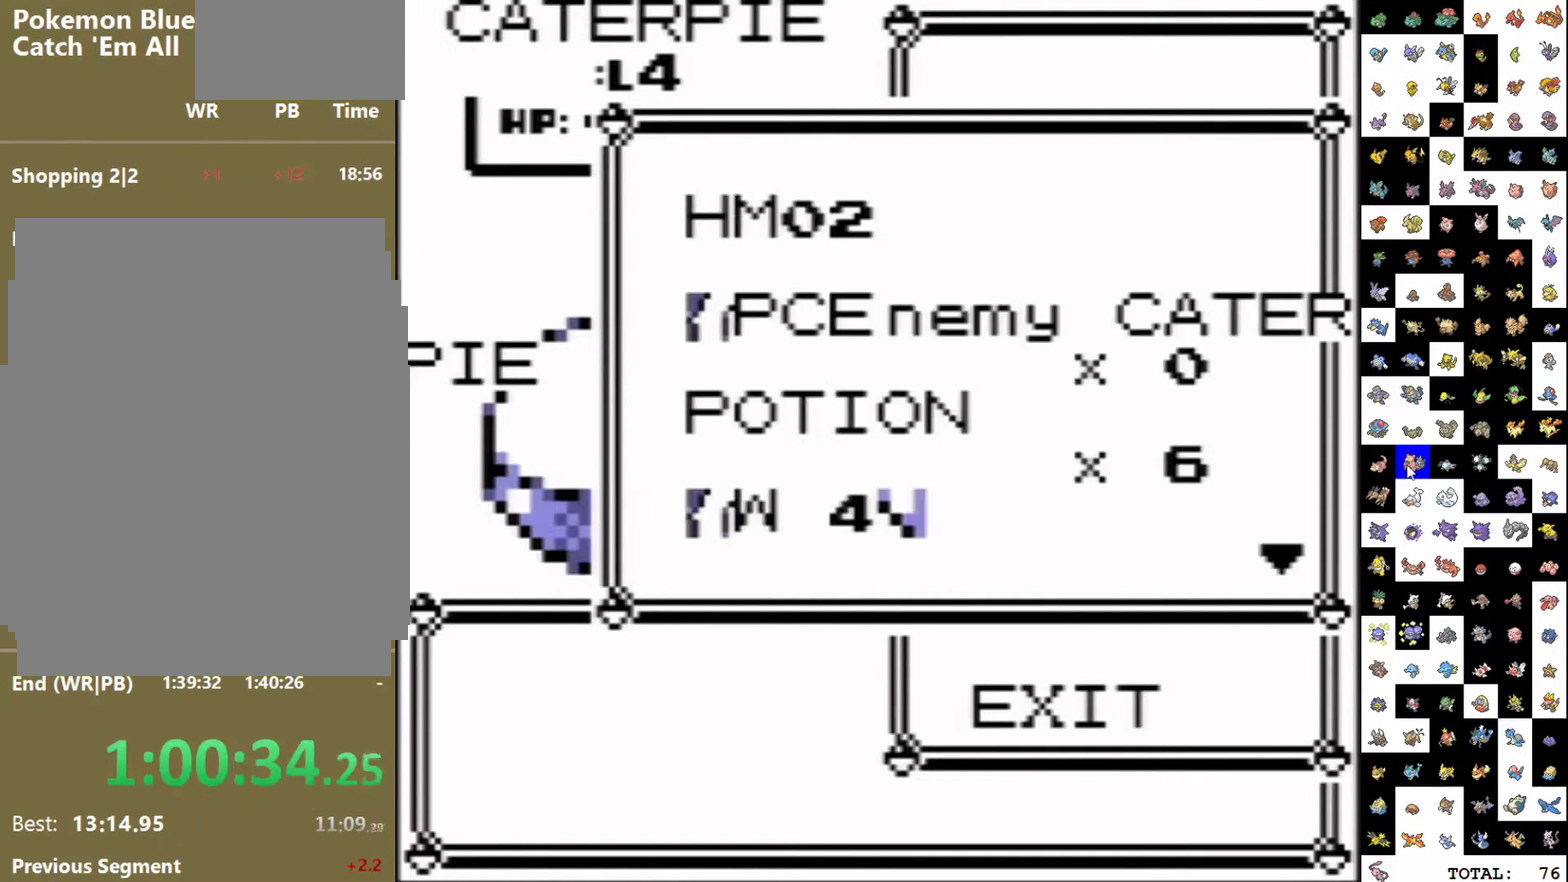
{"buttons": ["DPAD_DOWN"], "events": []}
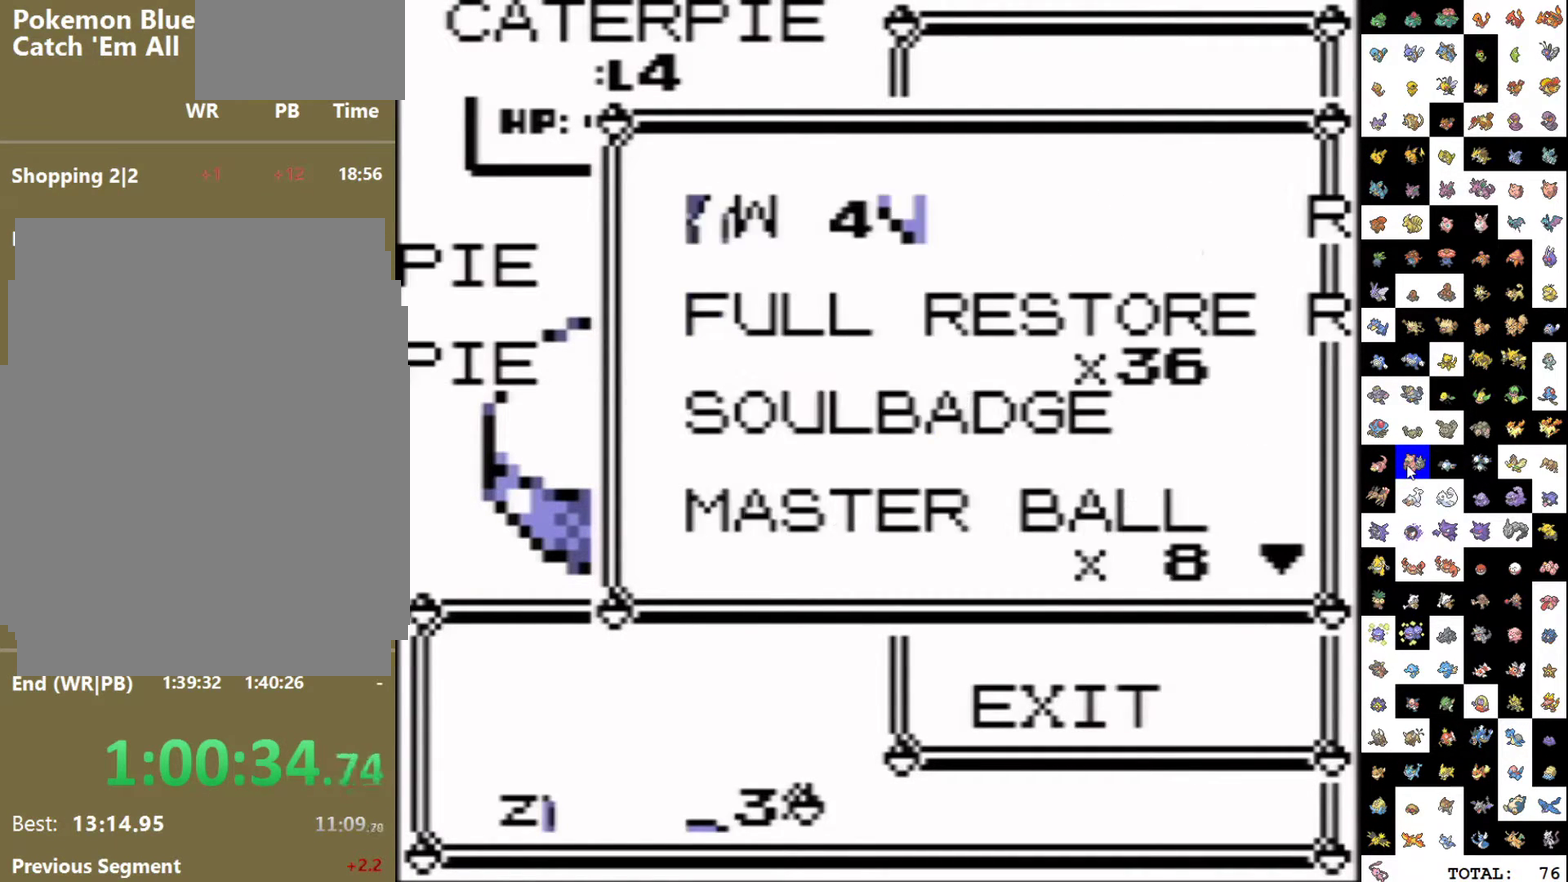
{"buttons": [], "events": [[333, "DPAD_DOWN", "up"]]}
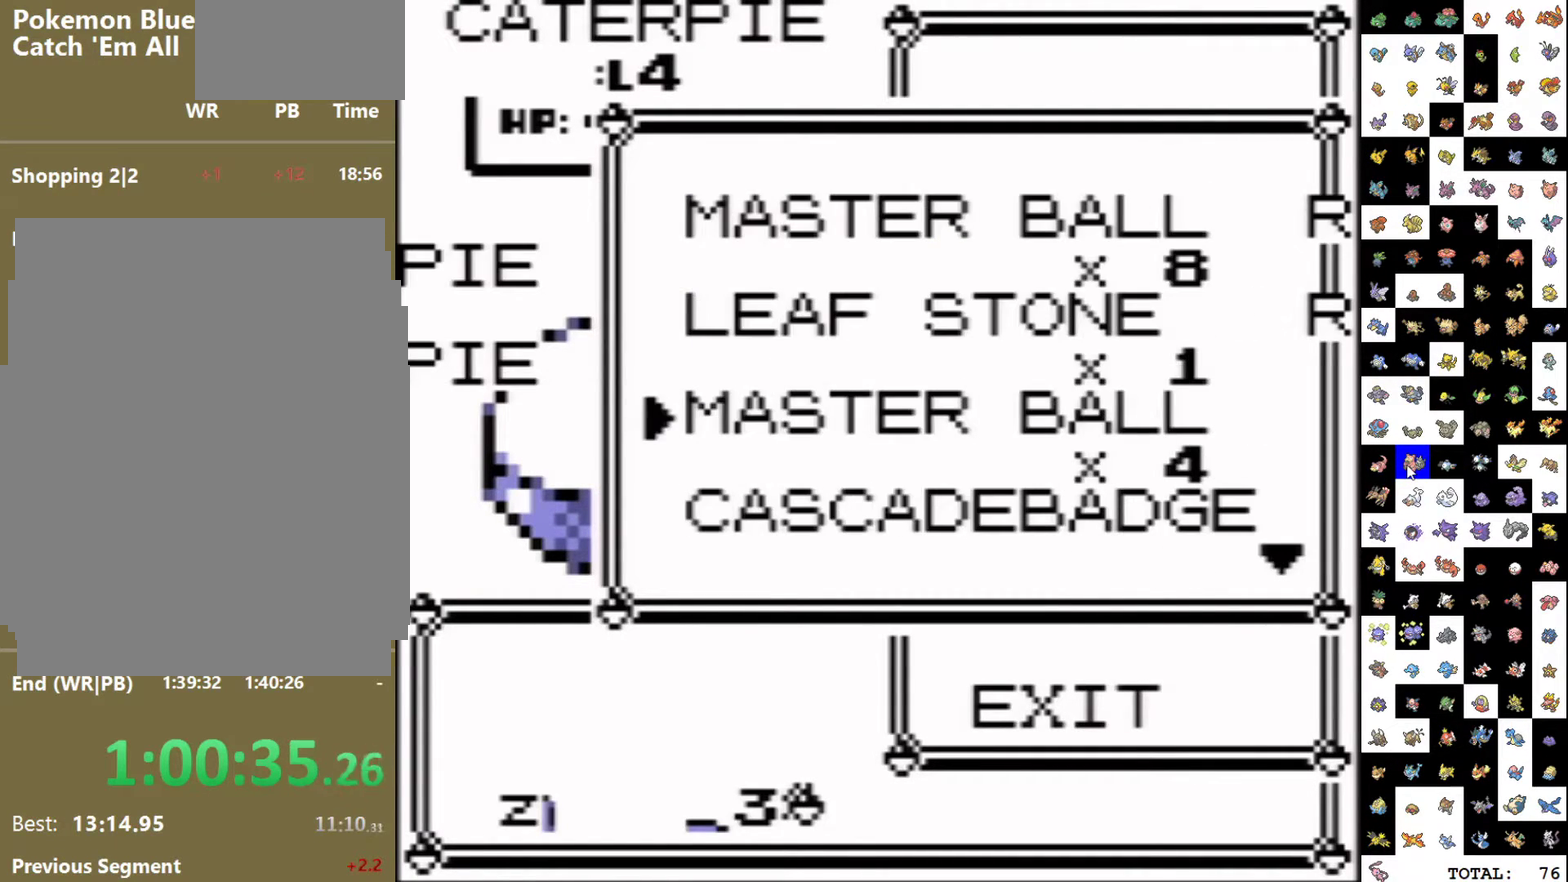
{"buttons": [], "events": [[117, "DPAD_DOWN", "down"], [217, "DPAD_DOWN", "up"], [283, "DPAD_DOWN", "down"], [450, "DPAD_DOWN", "up"]]}
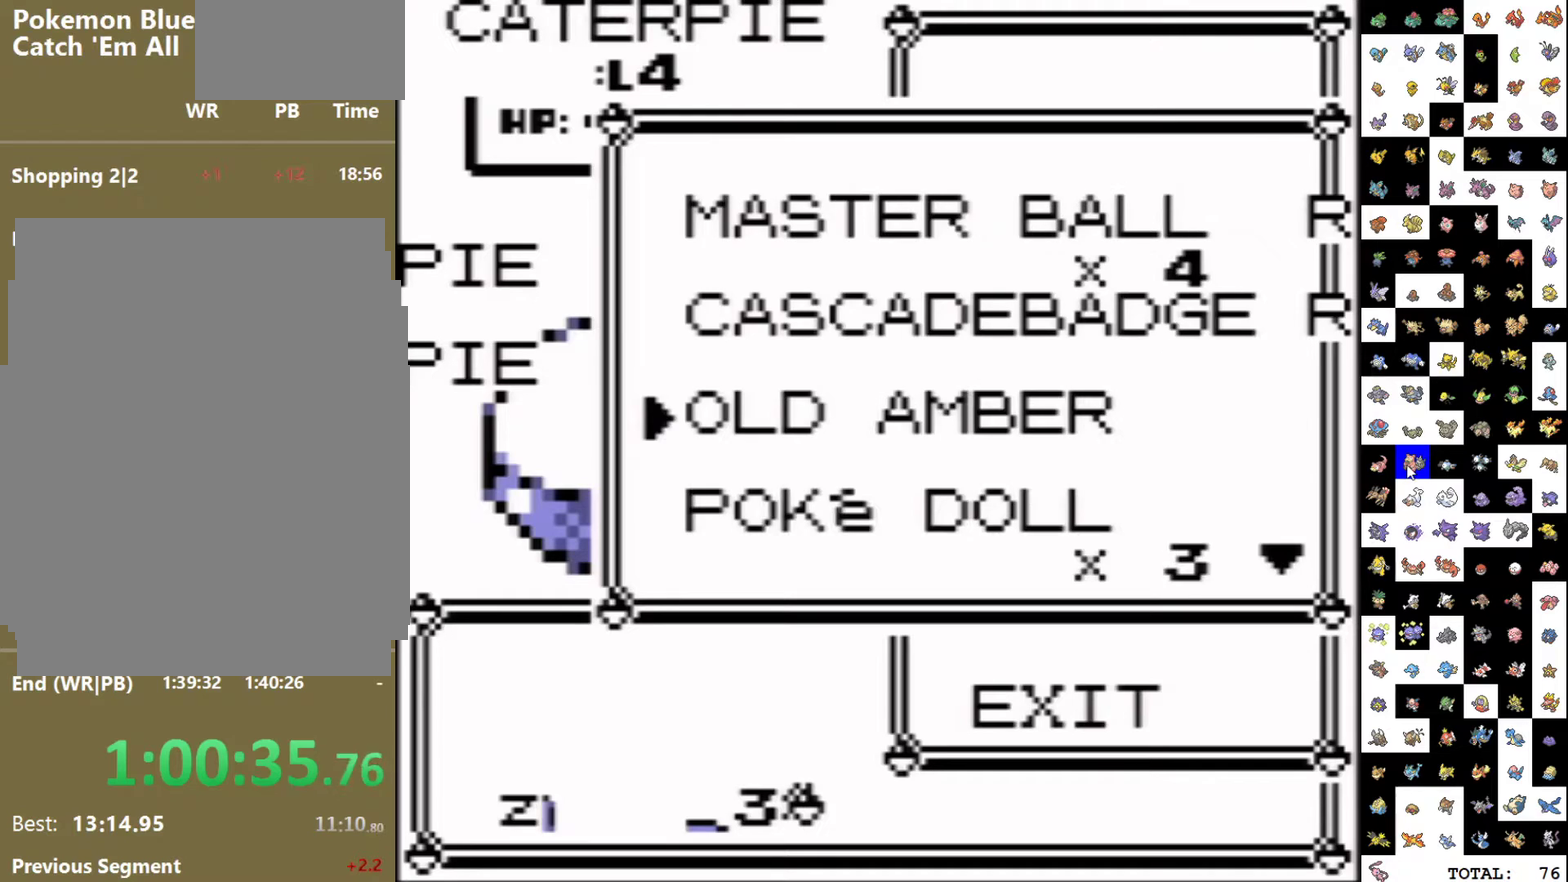
{"buttons": ["A"], "events": [[50, "DPAD_DOWN", "down"], [183, "DPAD_DOWN", "up"], [483, "A", "down"]]}
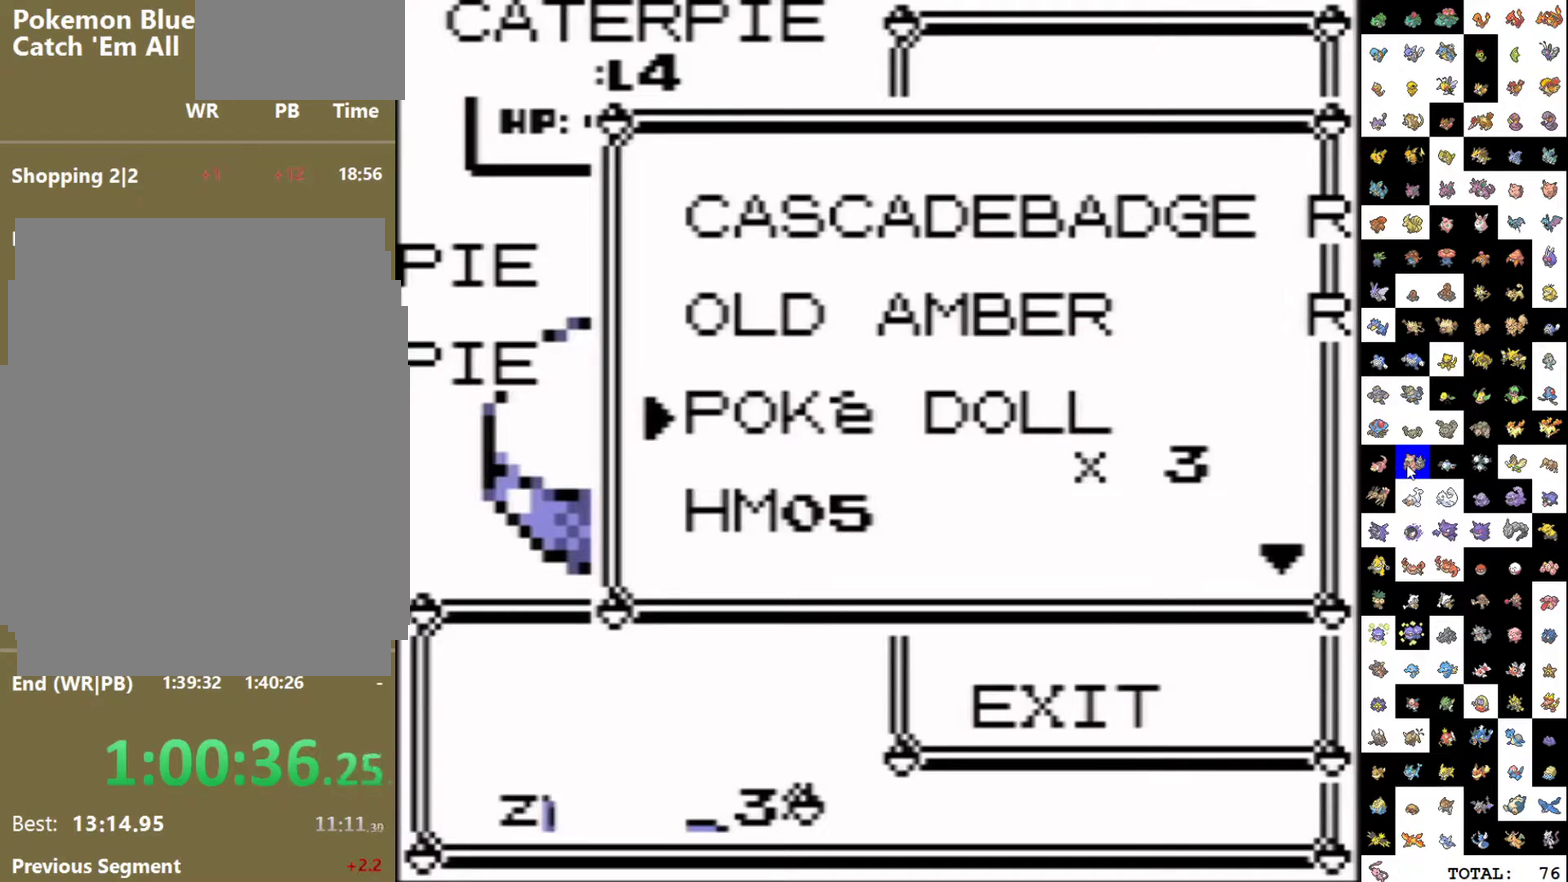
{"buttons": [], "events": [[50, "A", "up"], [117, "DPAD_DOWN", "down"], [283, "A", "down"], [283, "DPAD_DOWN", "up"], [350, "A", "up"], [400, "DPAD_DOWN", "down"], [467, "DPAD_DOWN", "up"]]}
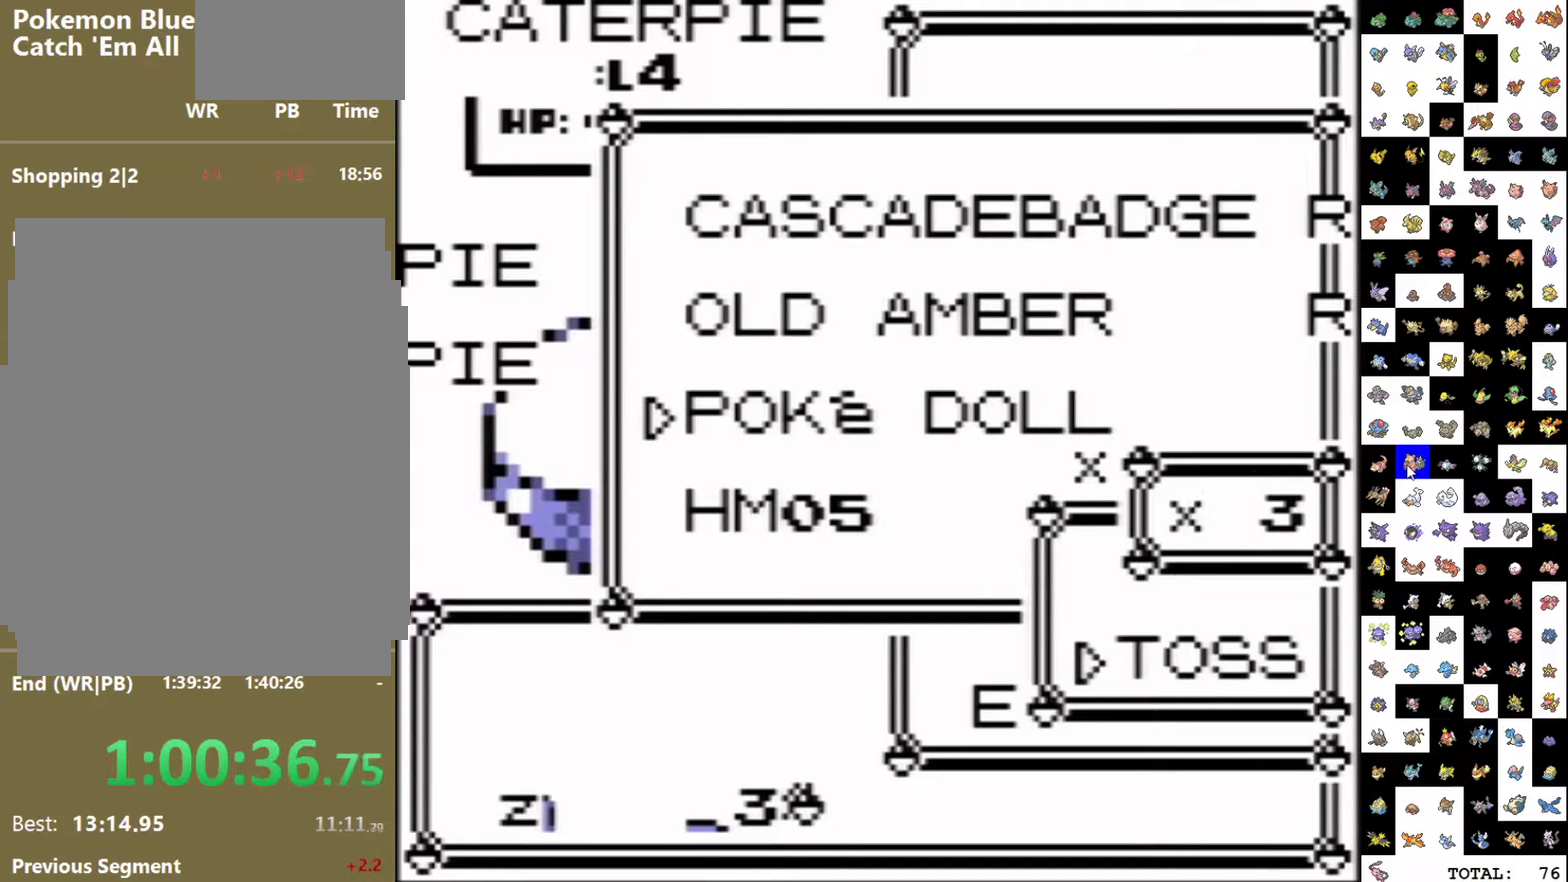
{"buttons": ["DPAD_DOWN"], "events": [[17, "DPAD_DOWN", "down"], [83, "DPAD_DOWN", "up"], [133, "DPAD_DOWN", "down"], [217, "DPAD_DOWN", "up"], [367, "DPAD_DOWN", "down"], [433, "DPAD_DOWN", "up"], [483, "DPAD_DOWN", "down"]]}
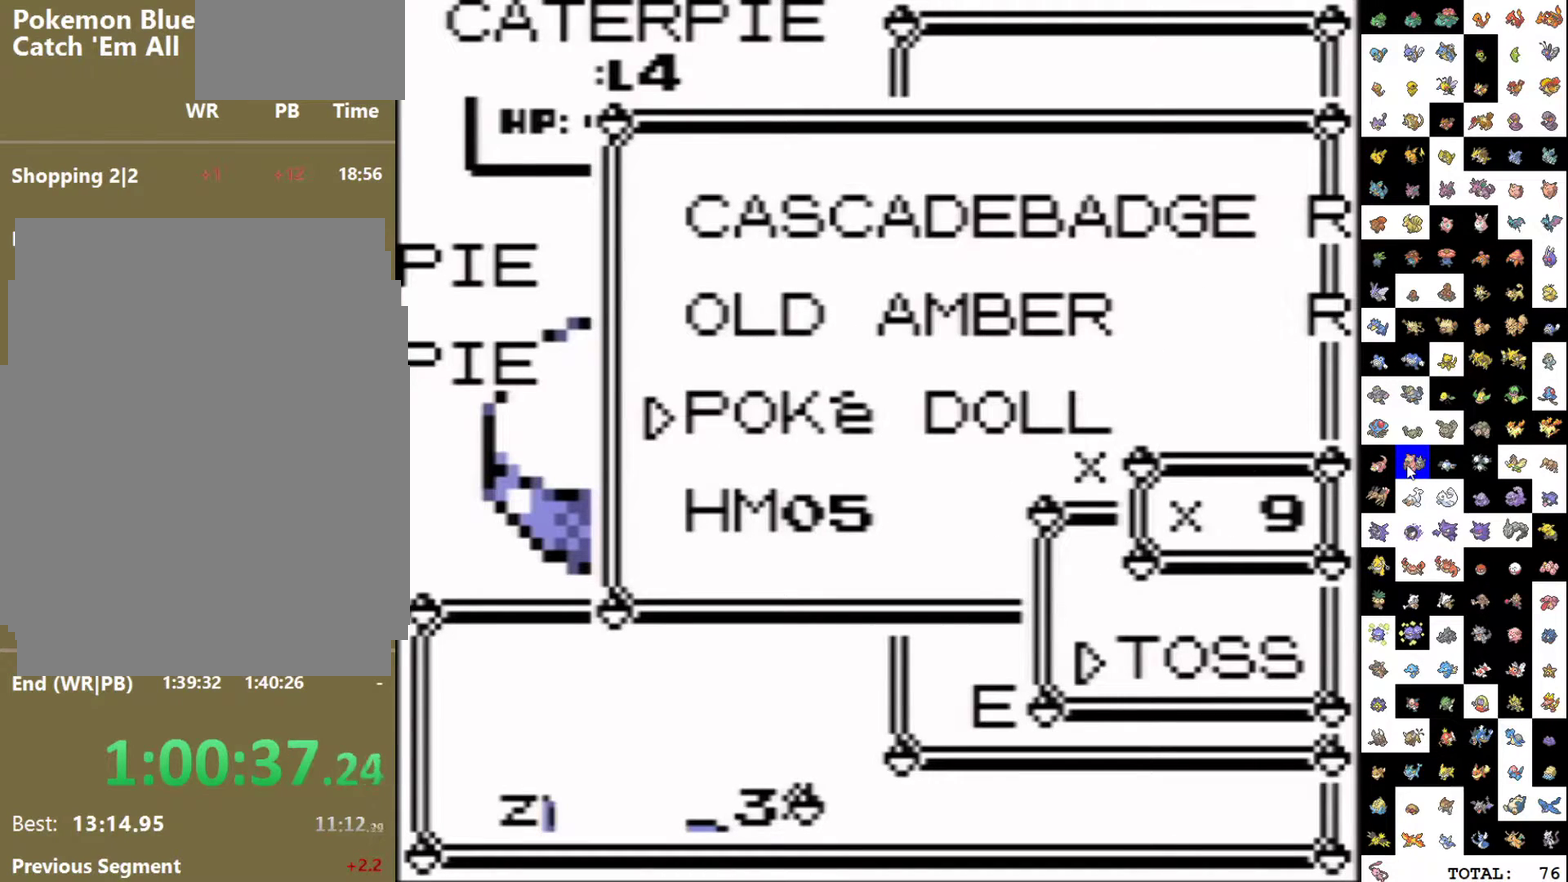
{"buttons": [], "events": [[50, "DPAD_DOWN", "up"], [117, "DPAD_DOWN", "down"], [283, "DPAD_DOWN", "up"], [333, "DPAD_DOWN", "down"], [383, "DPAD_DOWN", "up"], [450, "DPAD_DOWN", "down"], [500, "DPAD_DOWN", "up"]]}
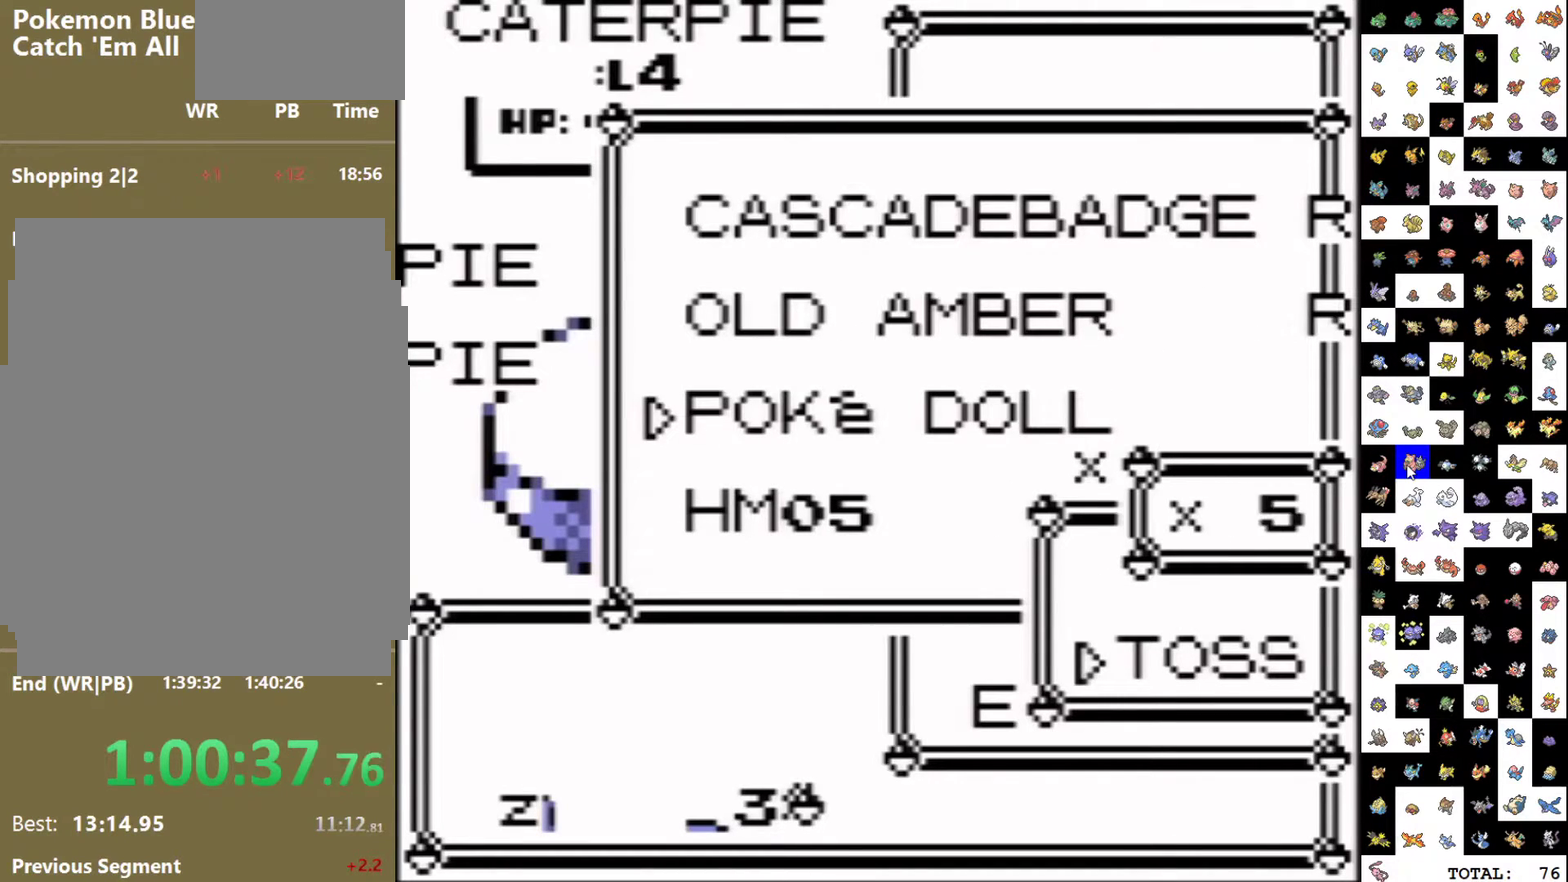
{"buttons": [], "events": [[133, "DPAD_DOWN", "down"], [183, "DPAD_DOWN", "up"], [250, "DPAD_DOWN", "down"], [350, "DPAD_DOWN", "up"], [400, "DPAD_DOWN", "down"], [467, "DPAD_DOWN", "up"]]}
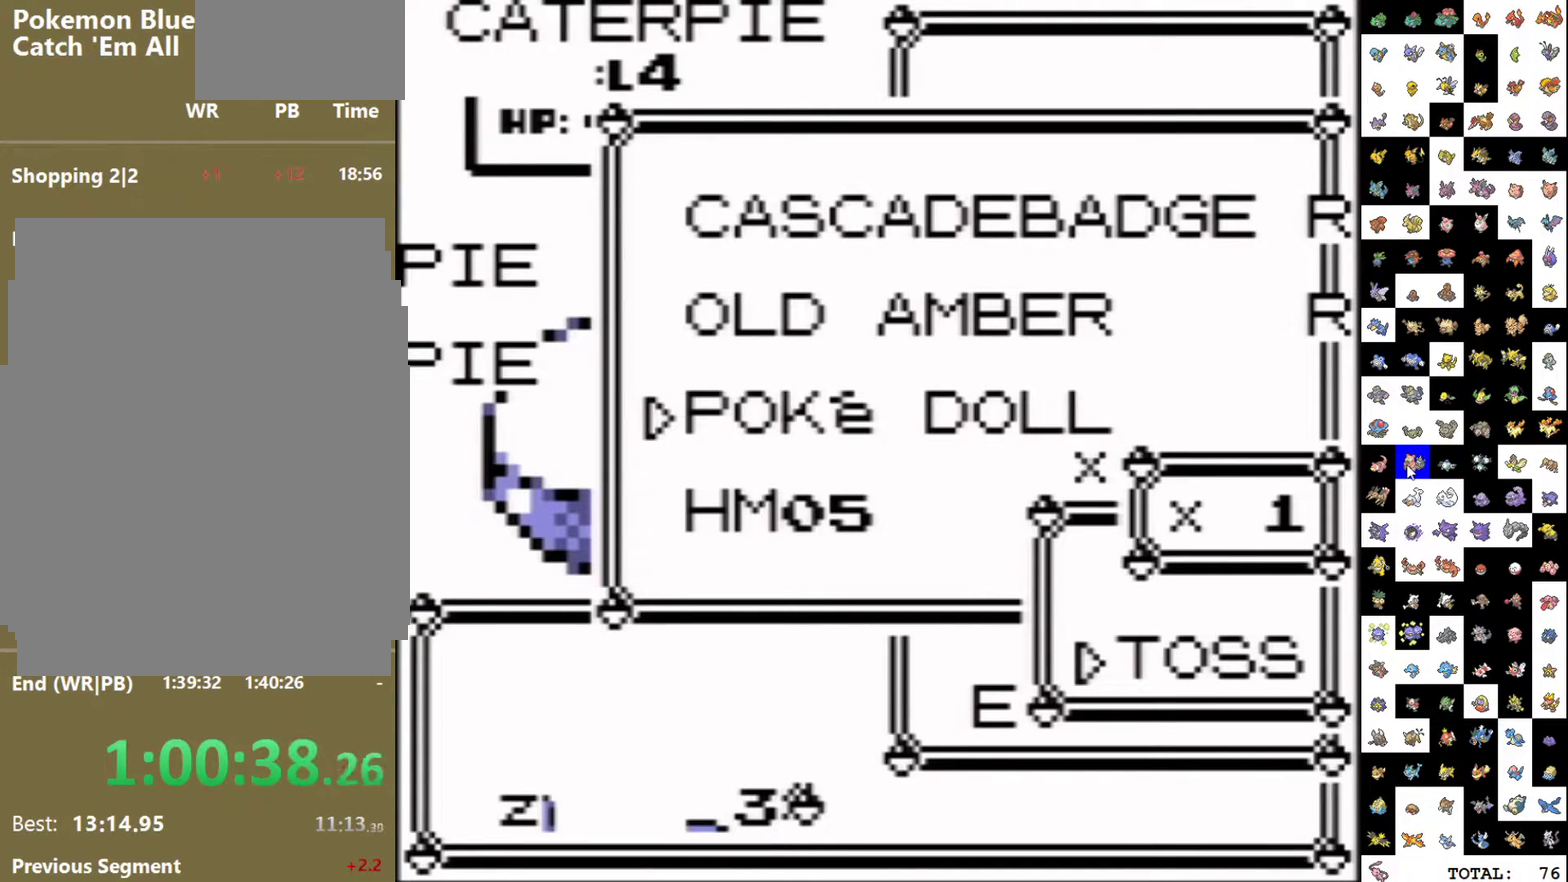
{"buttons": [], "events": [[233, "DPAD_DOWN", "down"], [283, "DPAD_DOWN", "up"], [350, "DPAD_DOWN", "down"], [483, "DPAD_DOWN", "up"]]}
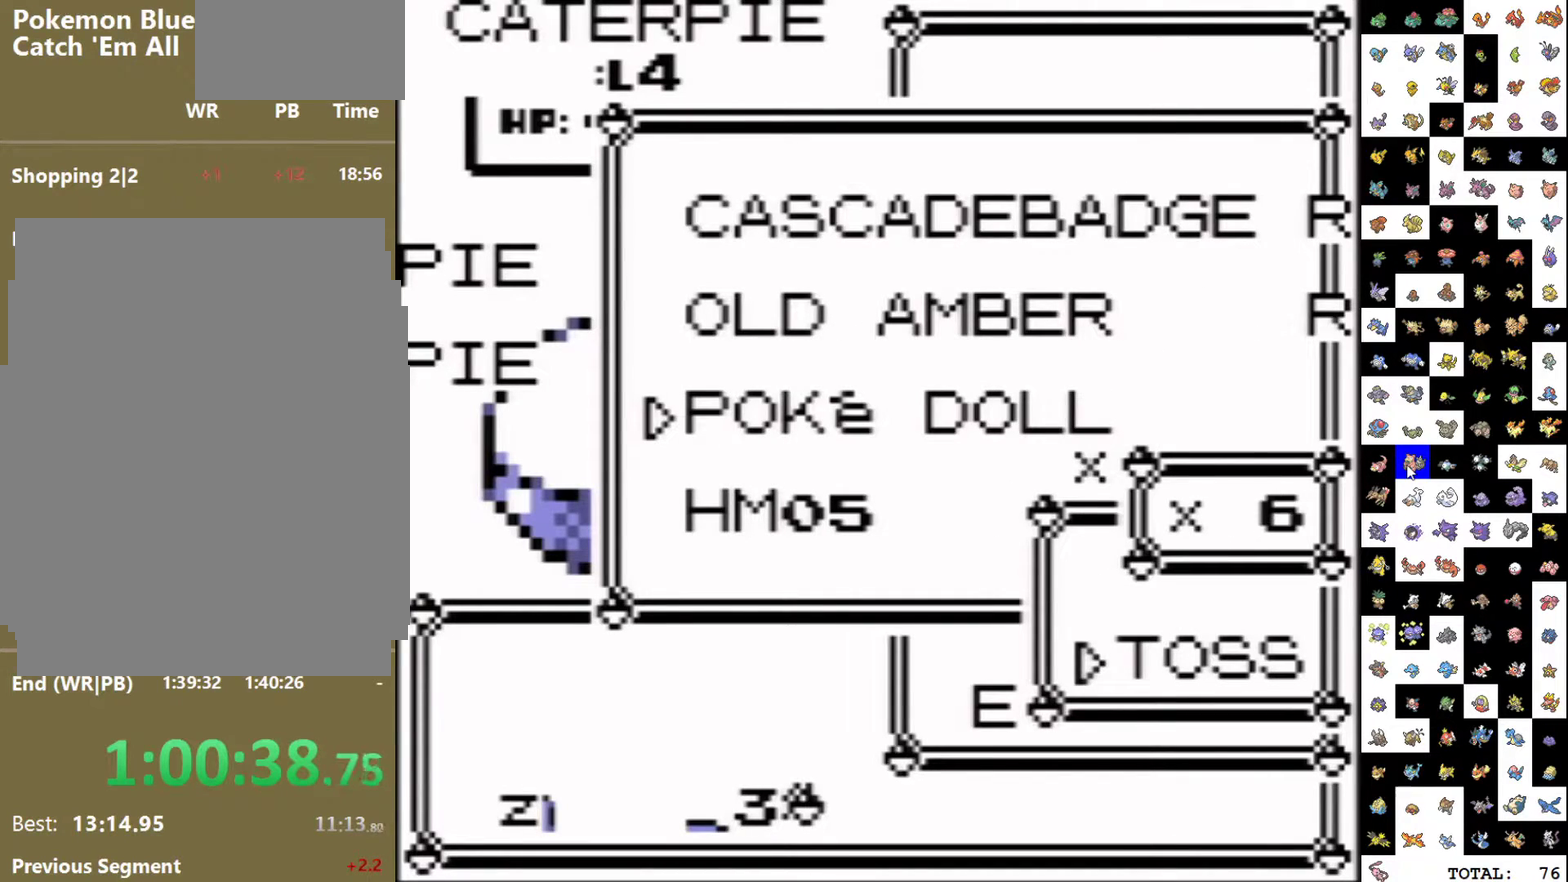
{"buttons": ["DPAD_DOWN"], "events": [[33, "DPAD_DOWN", "down"], [83, "DPAD_DOWN", "up"], [150, "DPAD_DOWN", "down"], [400, "DPAD_DOWN", "up"], [450, "DPAD_DOWN", "down"]]}
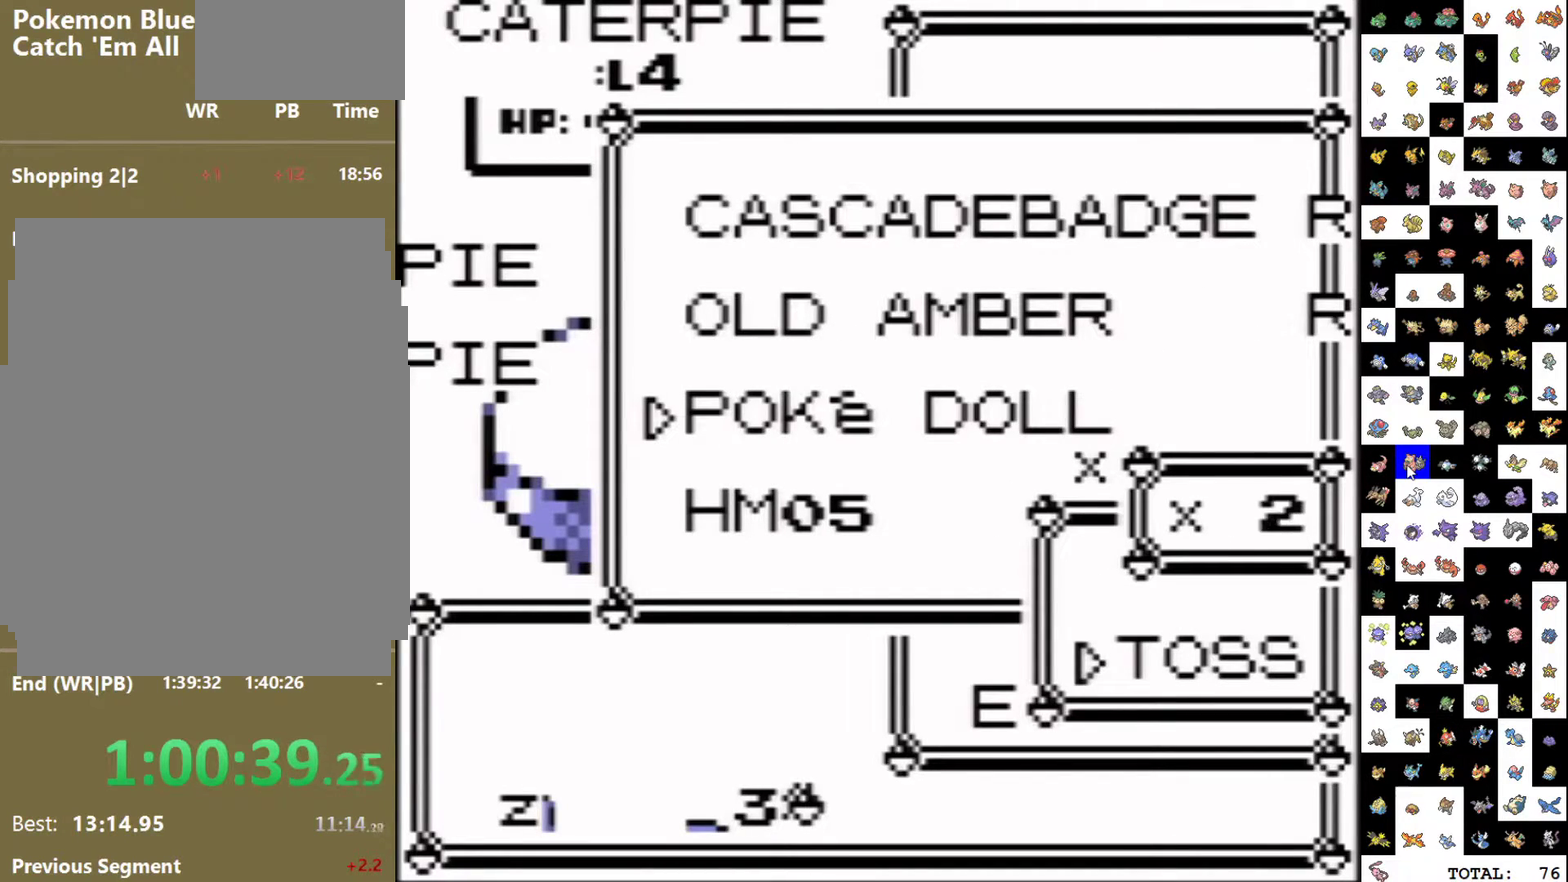
{"buttons": ["DPAD_DOWN"], "events": [[17, "DPAD_DOWN", "up"], [83, "DPAD_DOWN", "down"], [150, "DPAD_DOWN", "up"], [317, "DPAD_DOWN", "down"], [367, "DPAD_DOWN", "up"], [433, "DPAD_DOWN", "down"]]}
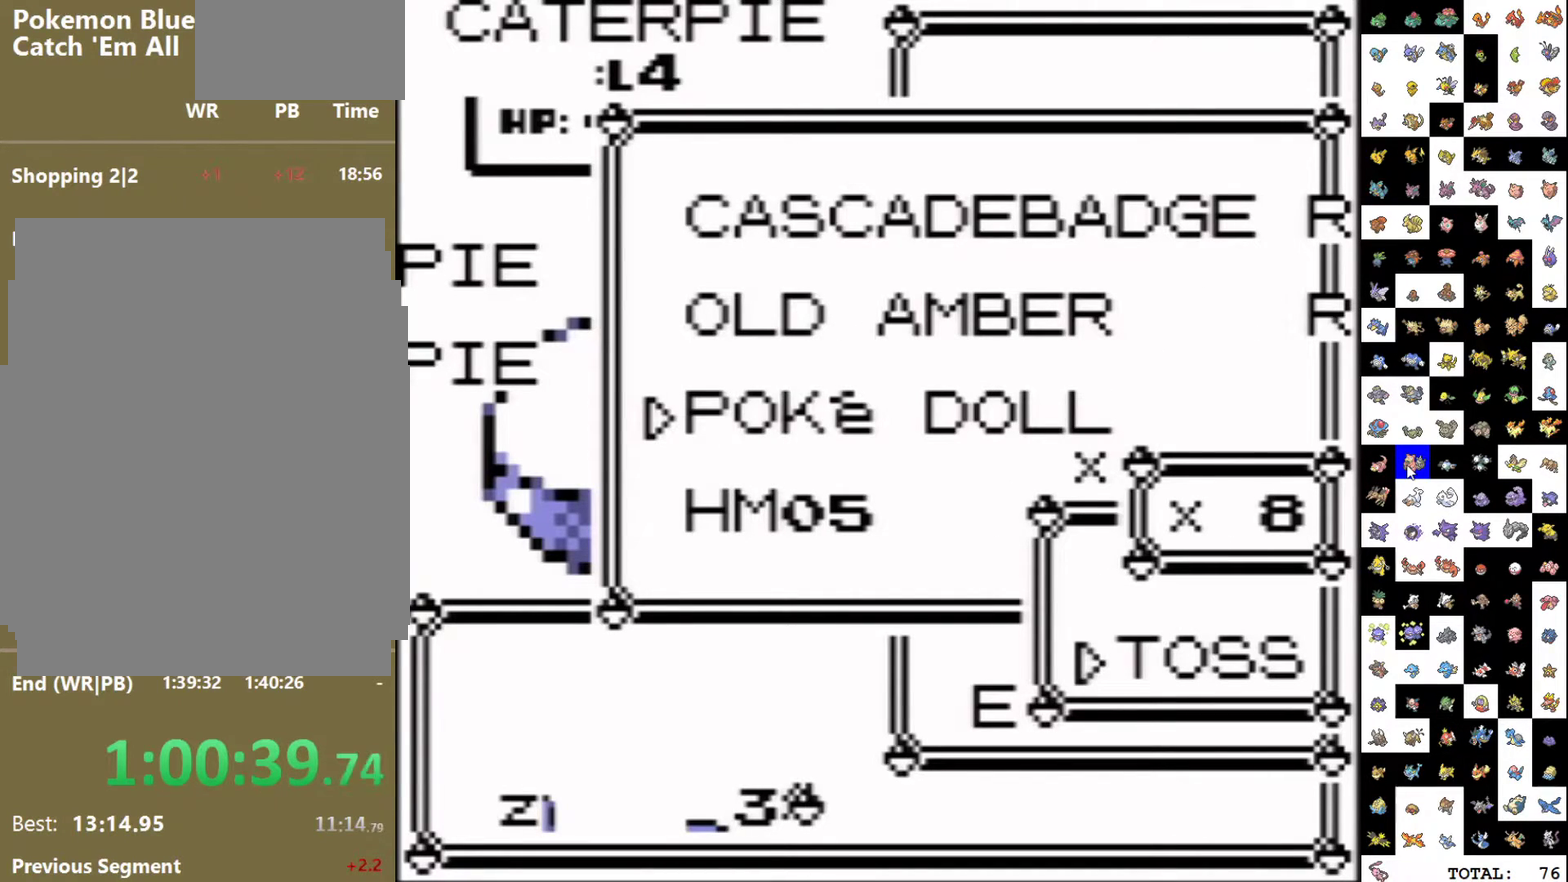
{"buttons": [], "events": [[17, "DPAD_DOWN", "up"], [67, "DPAD_DOWN", "down"], [117, "DPAD_DOWN", "up"], [200, "DPAD_DOWN", "down"], [367, "DPAD_DOWN", "up"], [417, "DPAD_DOWN", "down"], [483, "DPAD_DOWN", "up"]]}
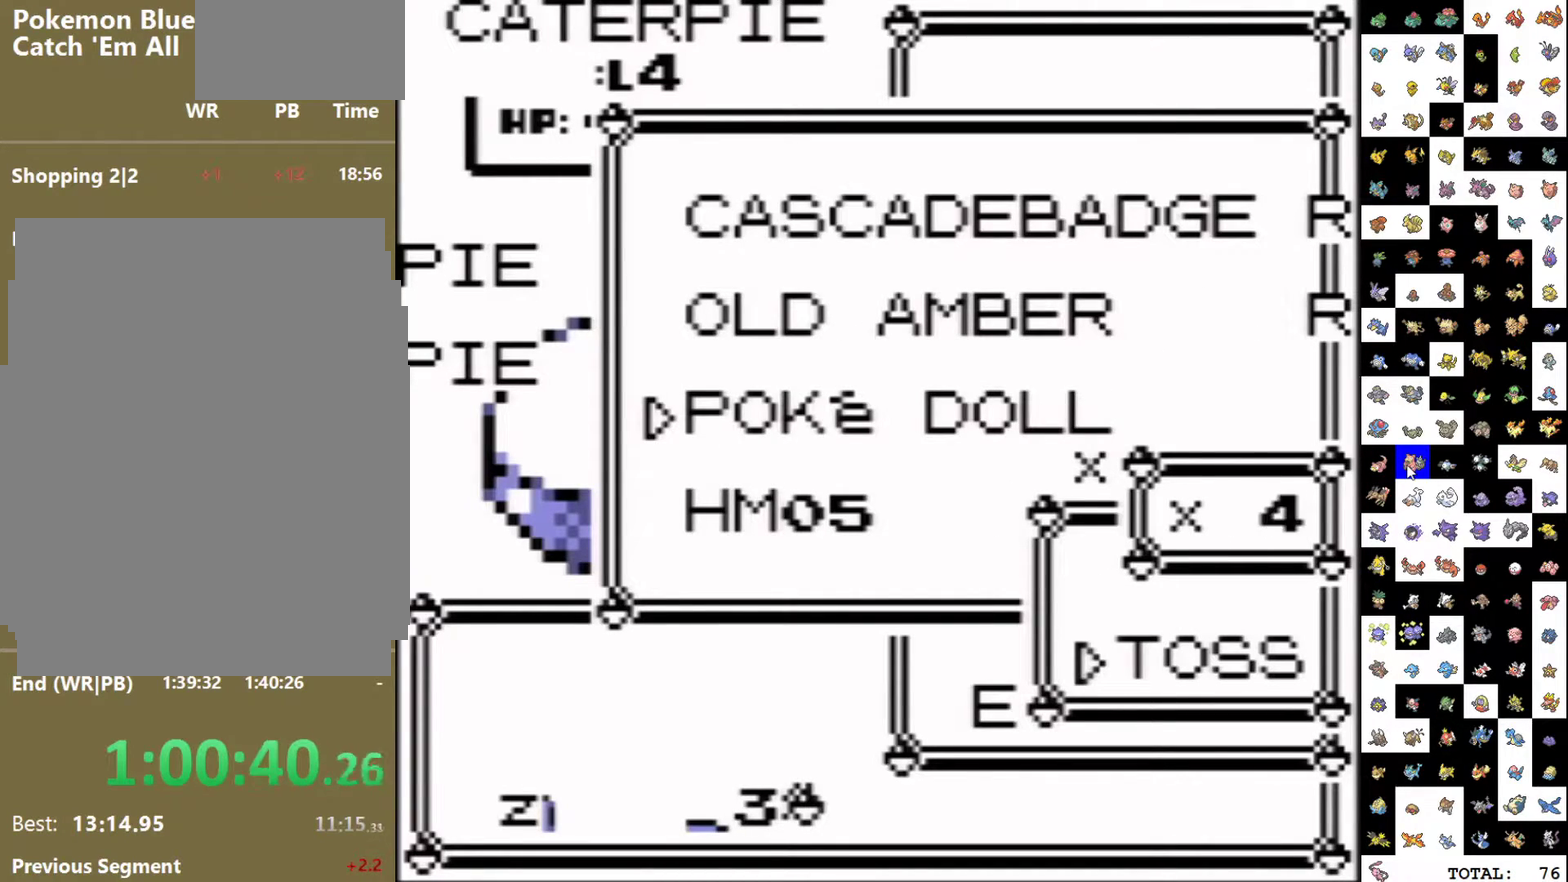
{"buttons": [], "events": [[33, "DPAD_DOWN", "down"], [100, "DPAD_DOWN", "up"], [150, "DPAD_DOWN", "down"], [233, "DPAD_DOWN", "up"], [300, "DPAD_DOWN", "down"], [367, "DPAD_DOWN", "up"], [417, "DPAD_DOWN", "down"], [467, "DPAD_DOWN", "up"]]}
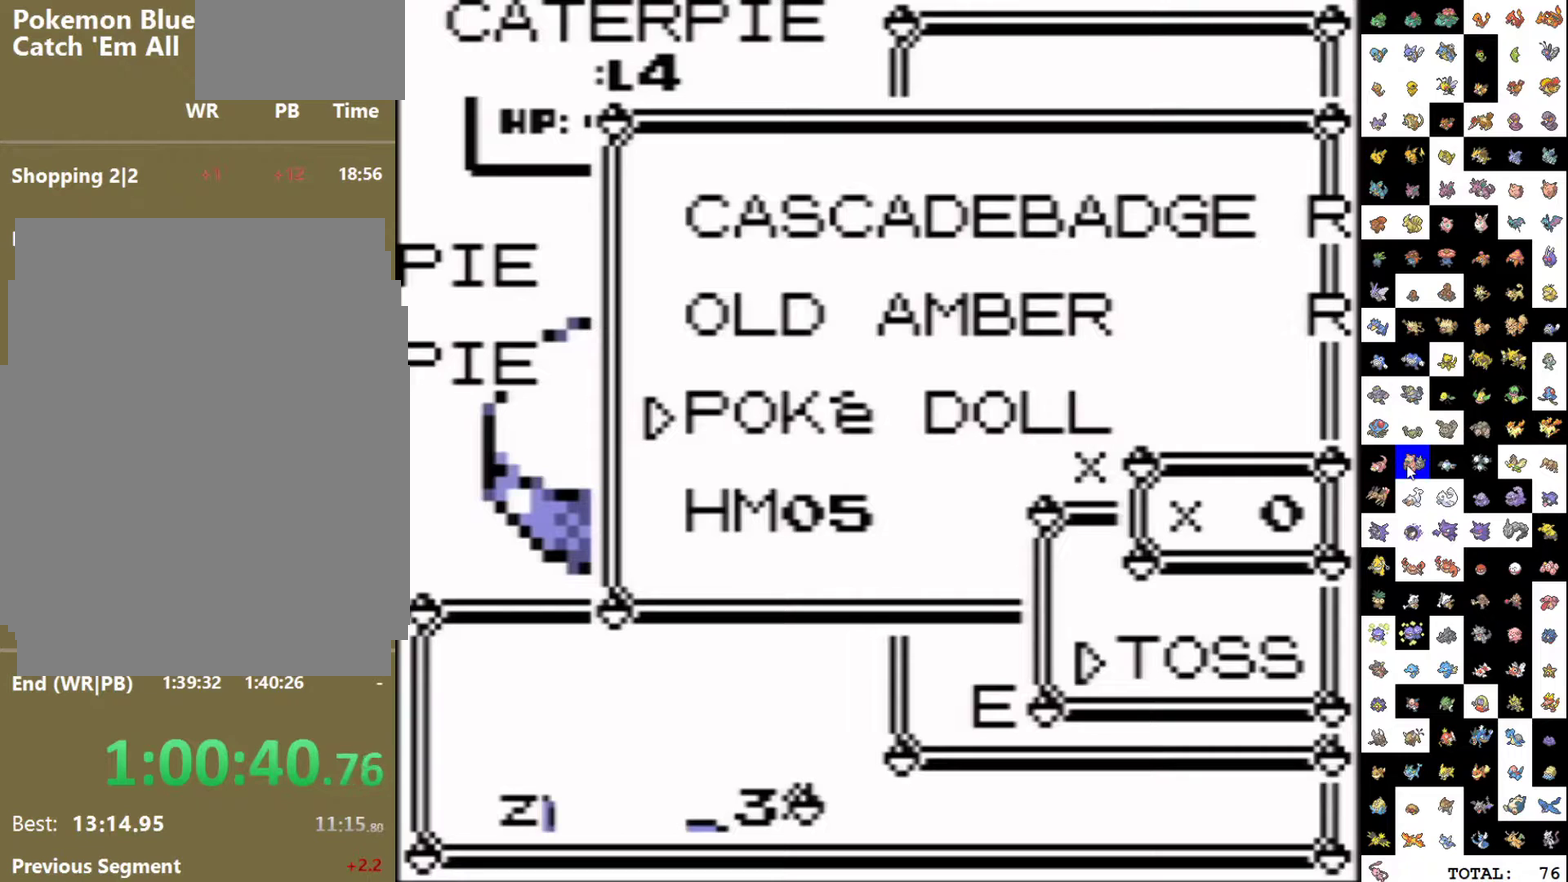
{"buttons": ["DPAD_DOWN"], "events": [[50, "DPAD_DOWN", "down"], [133, "DPAD_DOWN", "up"], [183, "DPAD_DOWN", "down"], [250, "DPAD_DOWN", "up"], [300, "DPAD_DOWN", "down"], [367, "DPAD_DOWN", "up"], [433, "DPAD_DOWN", "down"]]}
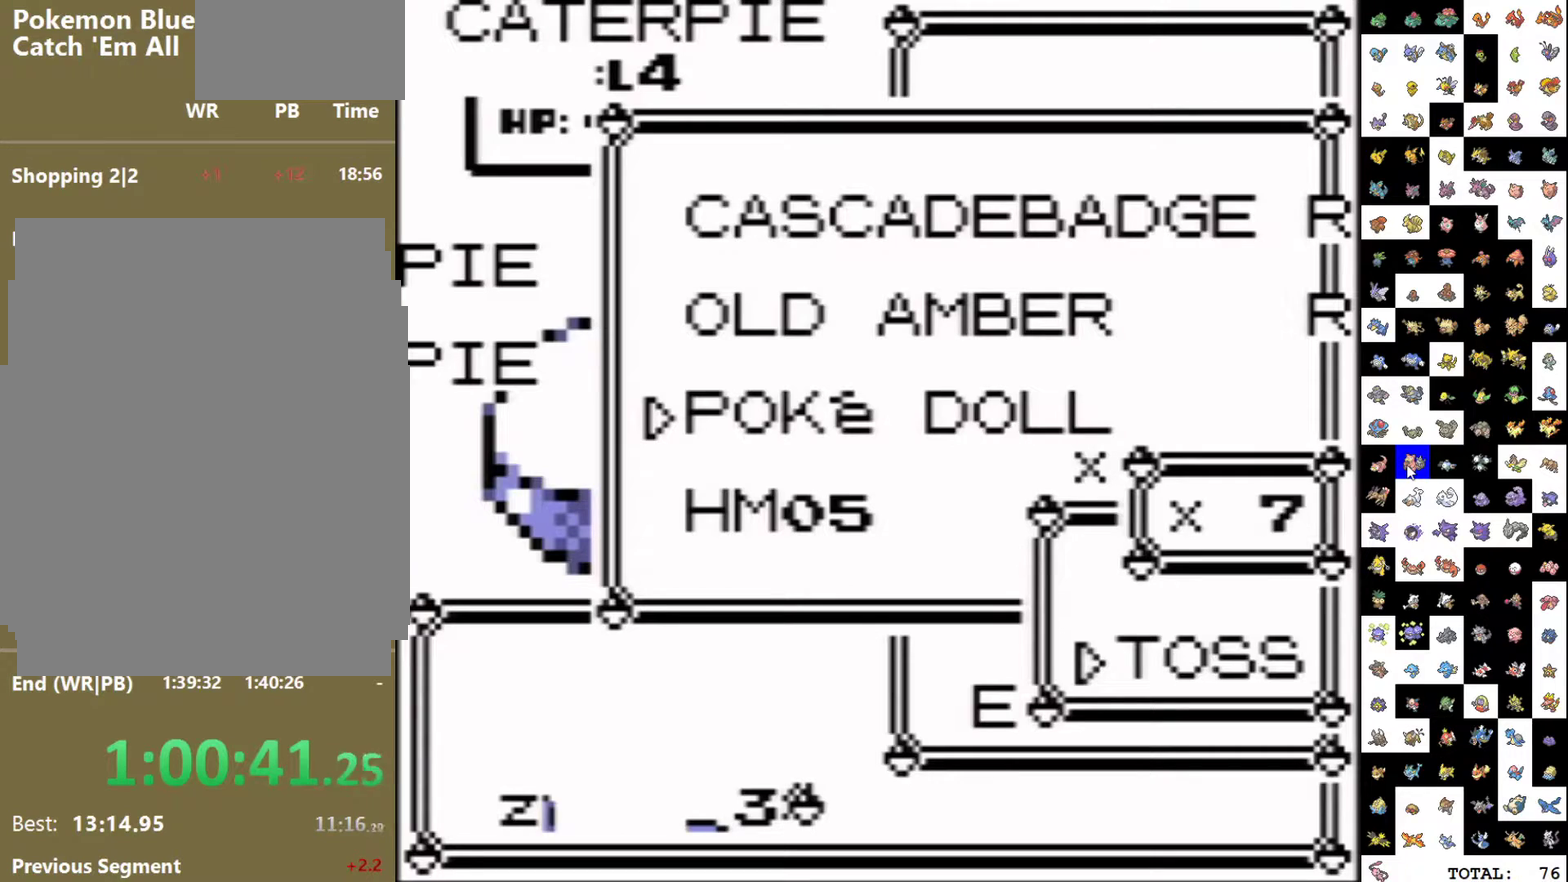
{"buttons": ["DPAD_DOWN"], "events": [[17, "DPAD_DOWN", "up"], [67, "DPAD_DOWN", "down"], [133, "DPAD_DOWN", "up"], [200, "DPAD_DOWN", "down"], [250, "DPAD_DOWN", "up"], [317, "DPAD_DOWN", "down"], [383, "DPAD_DOWN", "up"], [450, "DPAD_DOWN", "down"]]}
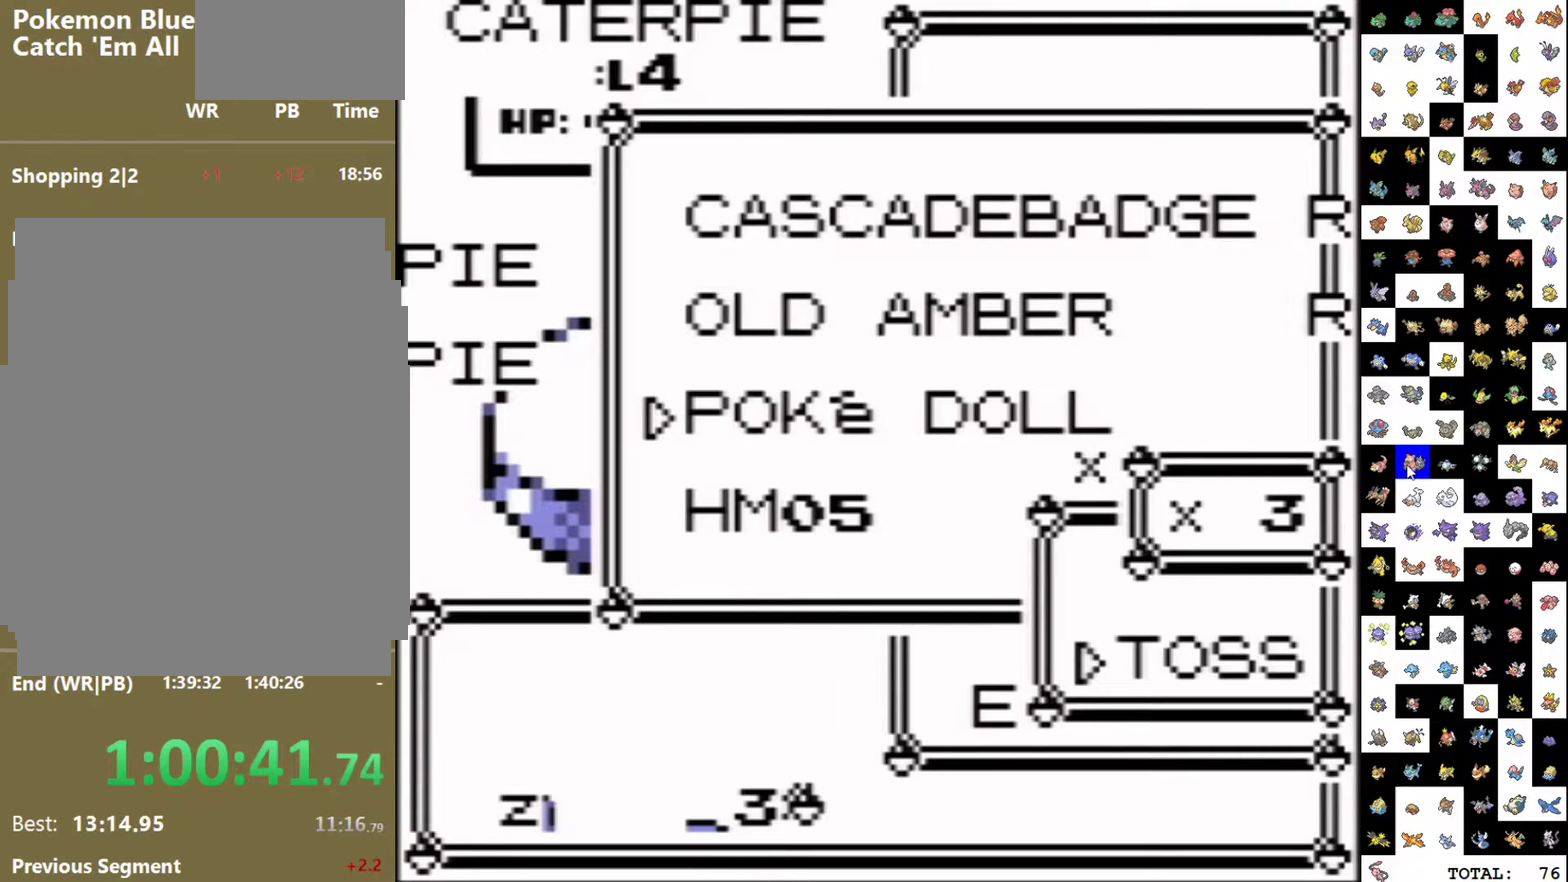
{"buttons": [], "events": [[17, "DPAD_DOWN", "up"], [183, "DPAD_DOWN", "down"], [250, "DPAD_DOWN", "up"], [317, "DPAD_DOWN", "down"], [383, "DPAD_DOWN", "up"], [450, "DPAD_DOWN", "down"], [500, "DPAD_DOWN", "up"]]}
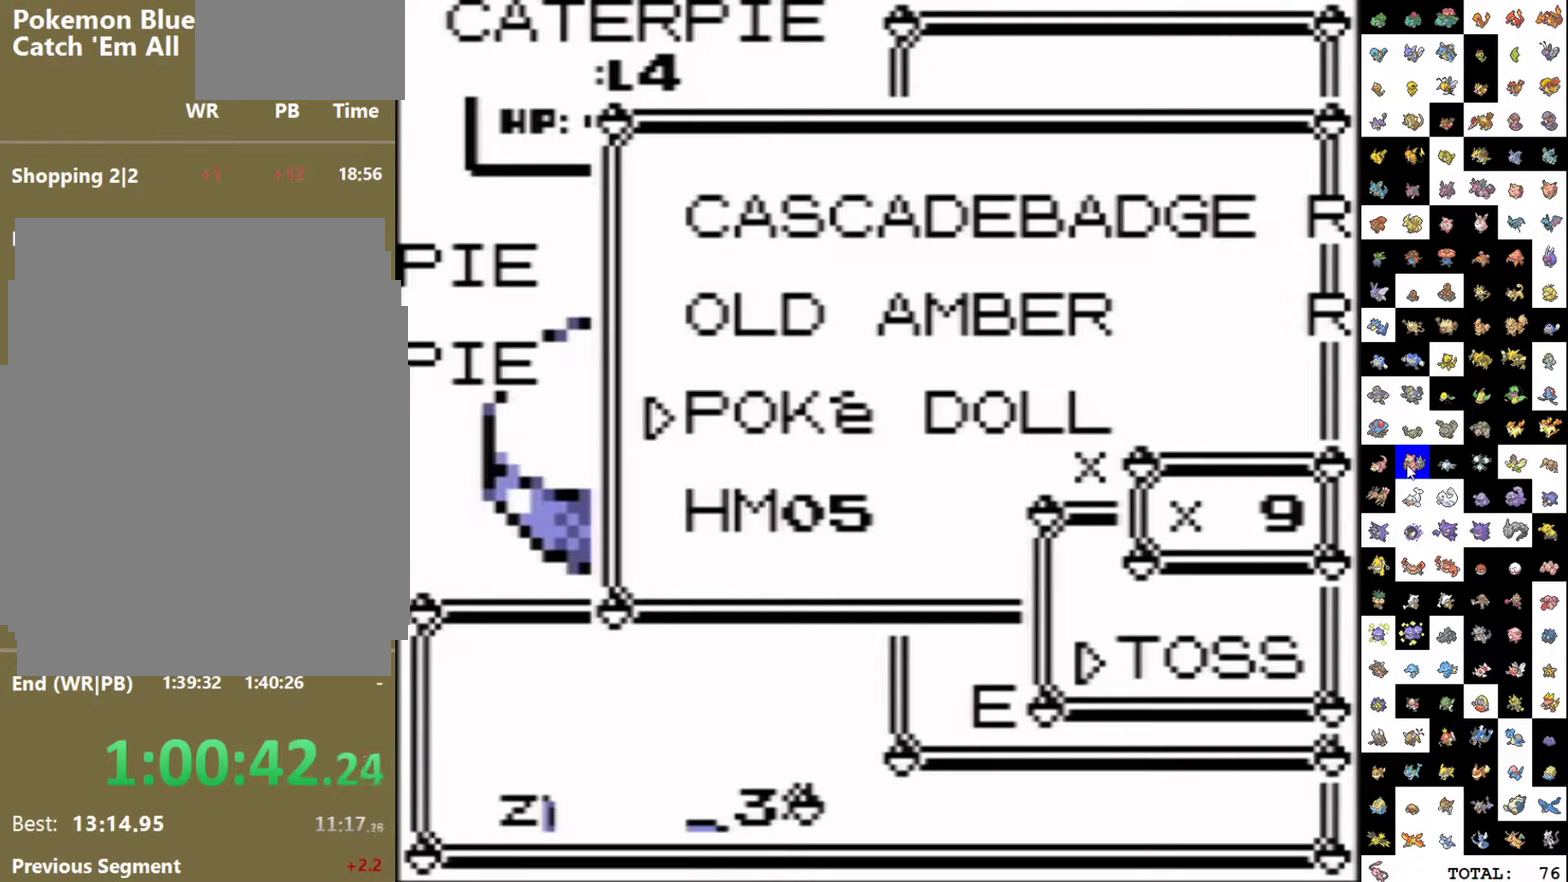
{"buttons": ["DPAD_DOWN"], "events": [[67, "DPAD_DOWN", "down"], [133, "DPAD_DOWN", "up"], [217, "DPAD_DOWN", "down"], [267, "DPAD_DOWN", "up"], [333, "DPAD_DOWN", "down"], [400, "DPAD_DOWN", "up"], [450, "DPAD_DOWN", "down"]]}